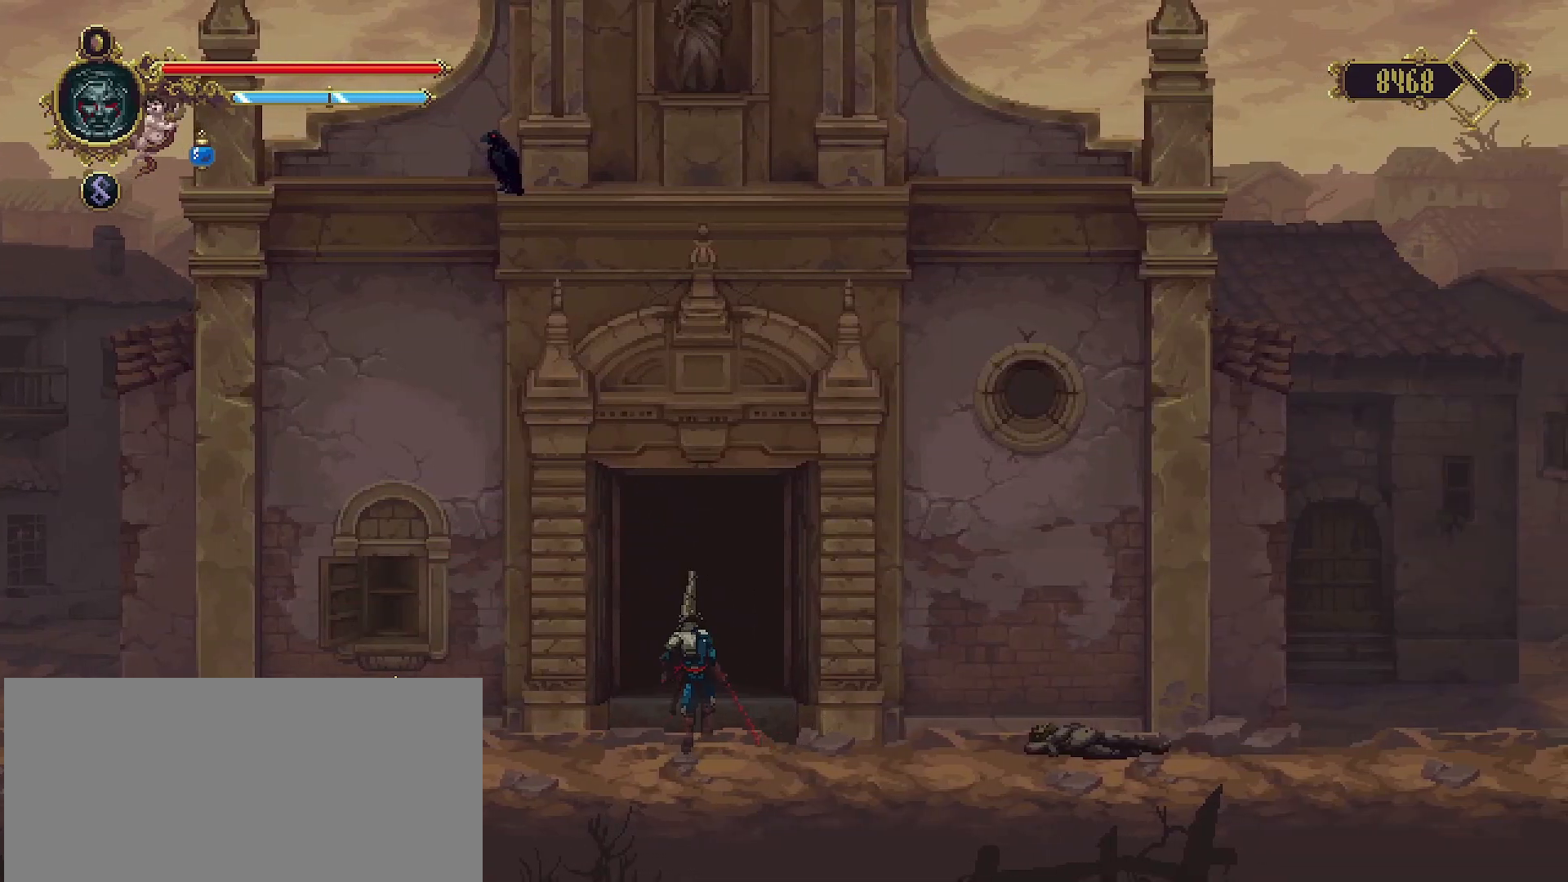
Gameplay with a controller (PlayStation layout); each line is a JSON object with the inputs held at the frame after it. "events" lists button and stick changes between this image and that frame as [ms after this image, input, new state], when the widget could be followed in between. Not read: L1.
{"buttons": [], "left_stick": "right", "right_stick": "center", "events": []}
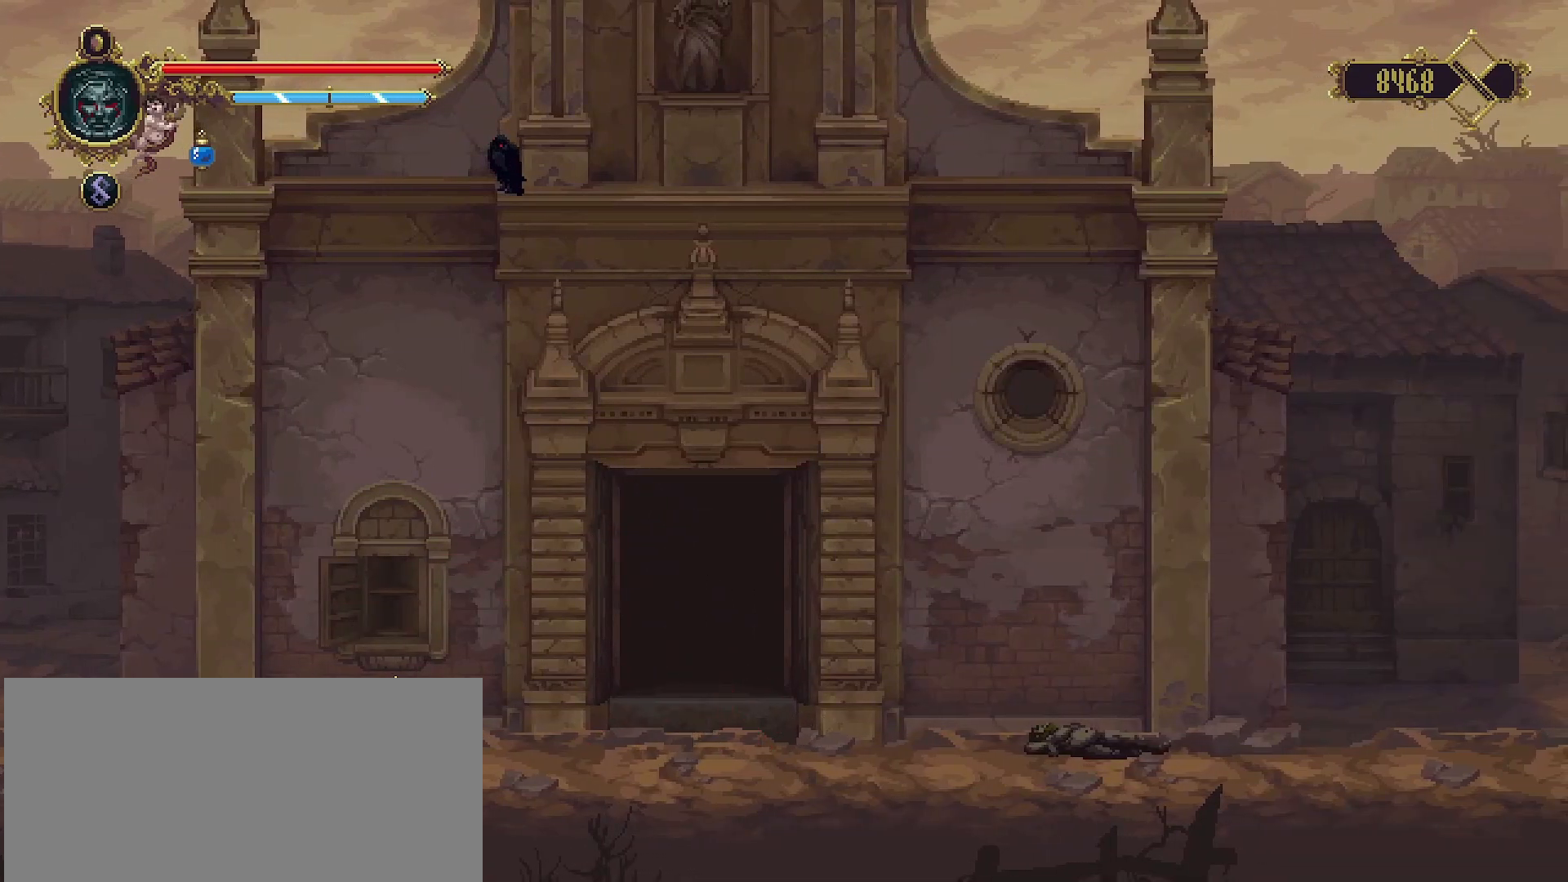
{"buttons": [], "left_stick": "right", "right_stick": "center", "events": []}
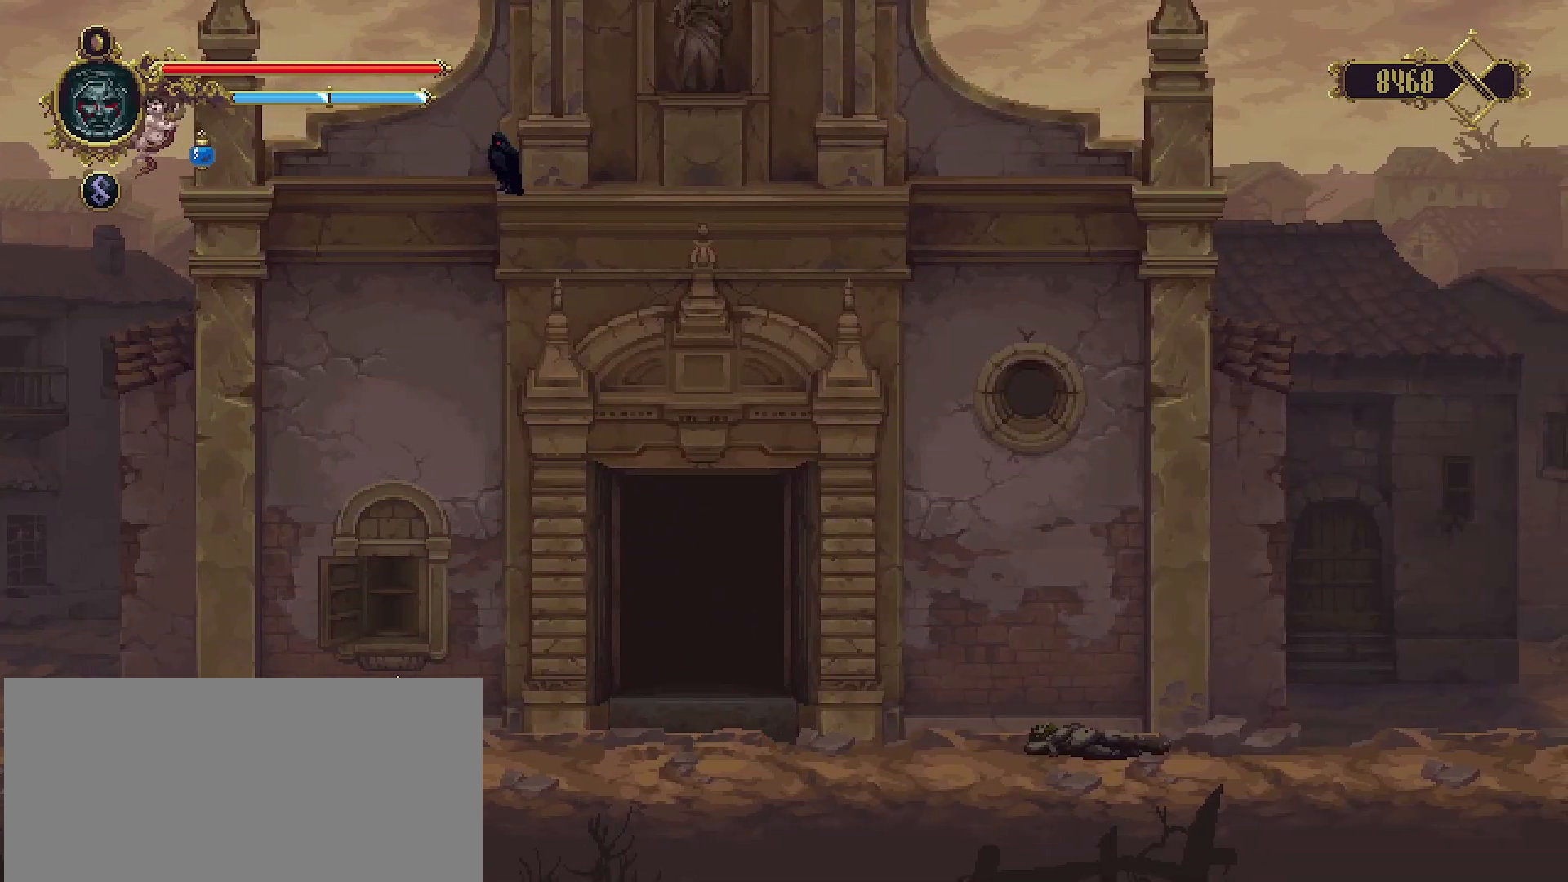
{"buttons": [], "left_stick": "right", "right_stick": "center", "events": []}
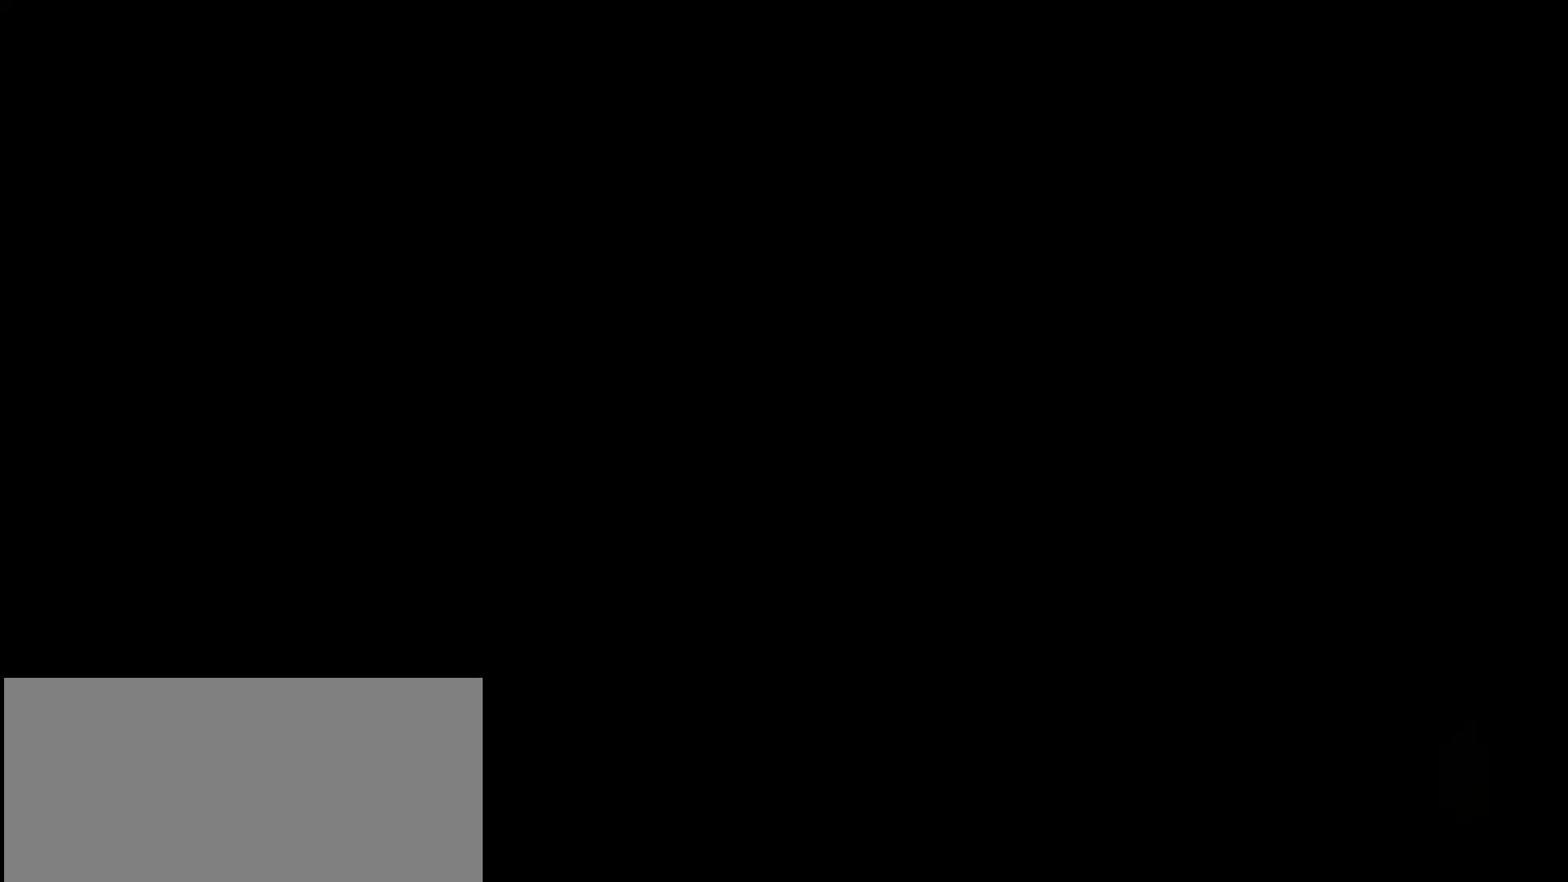
{"buttons": [], "left_stick": "right", "right_stick": "center", "events": []}
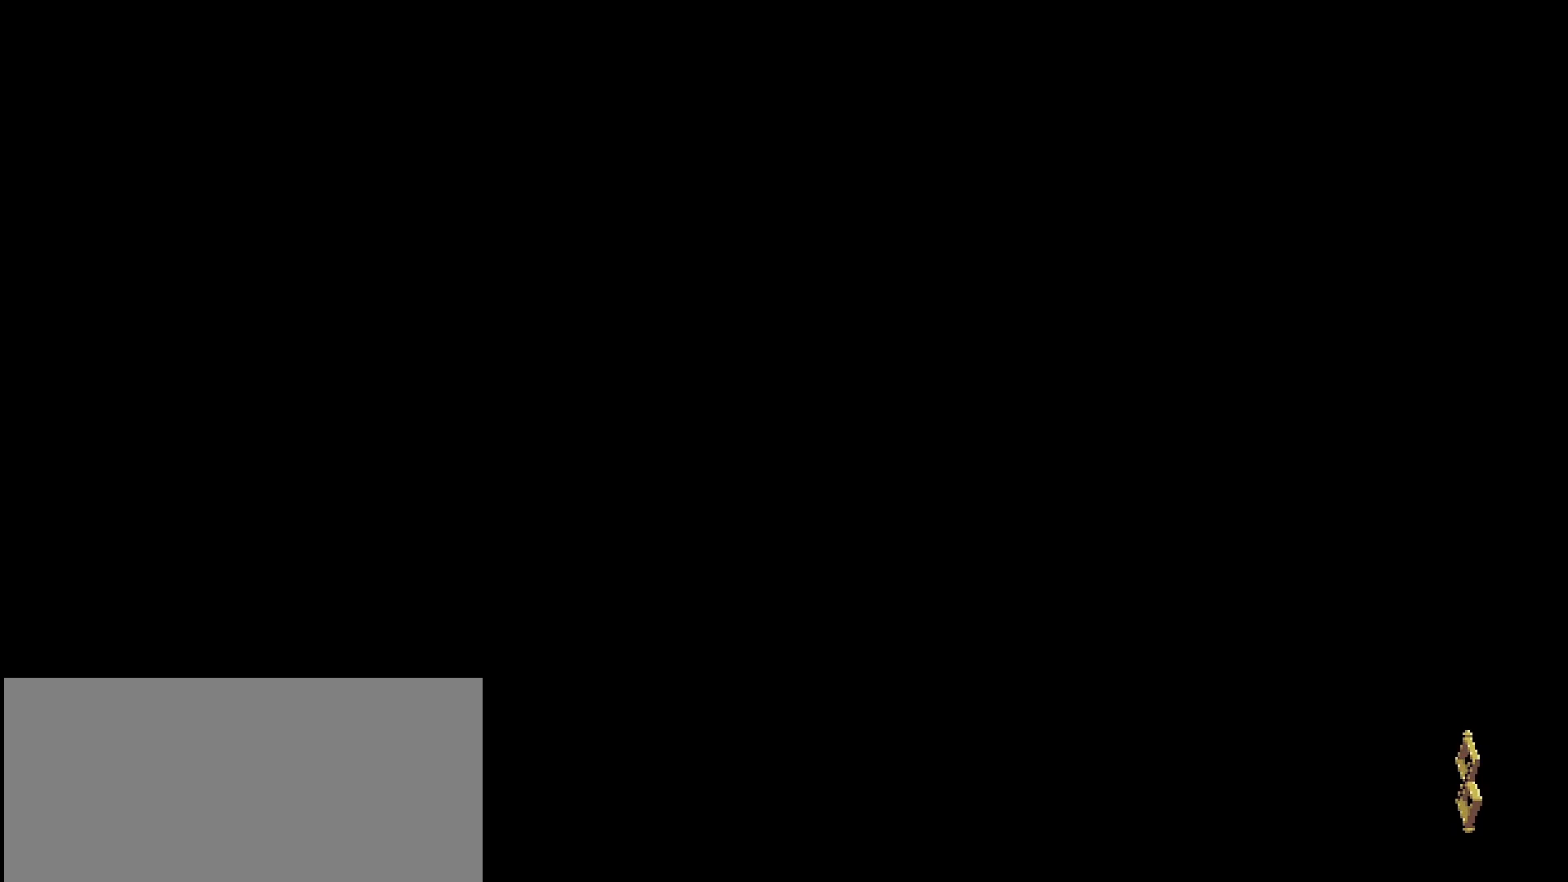
{"buttons": [], "left_stick": "right", "right_stick": "center", "events": []}
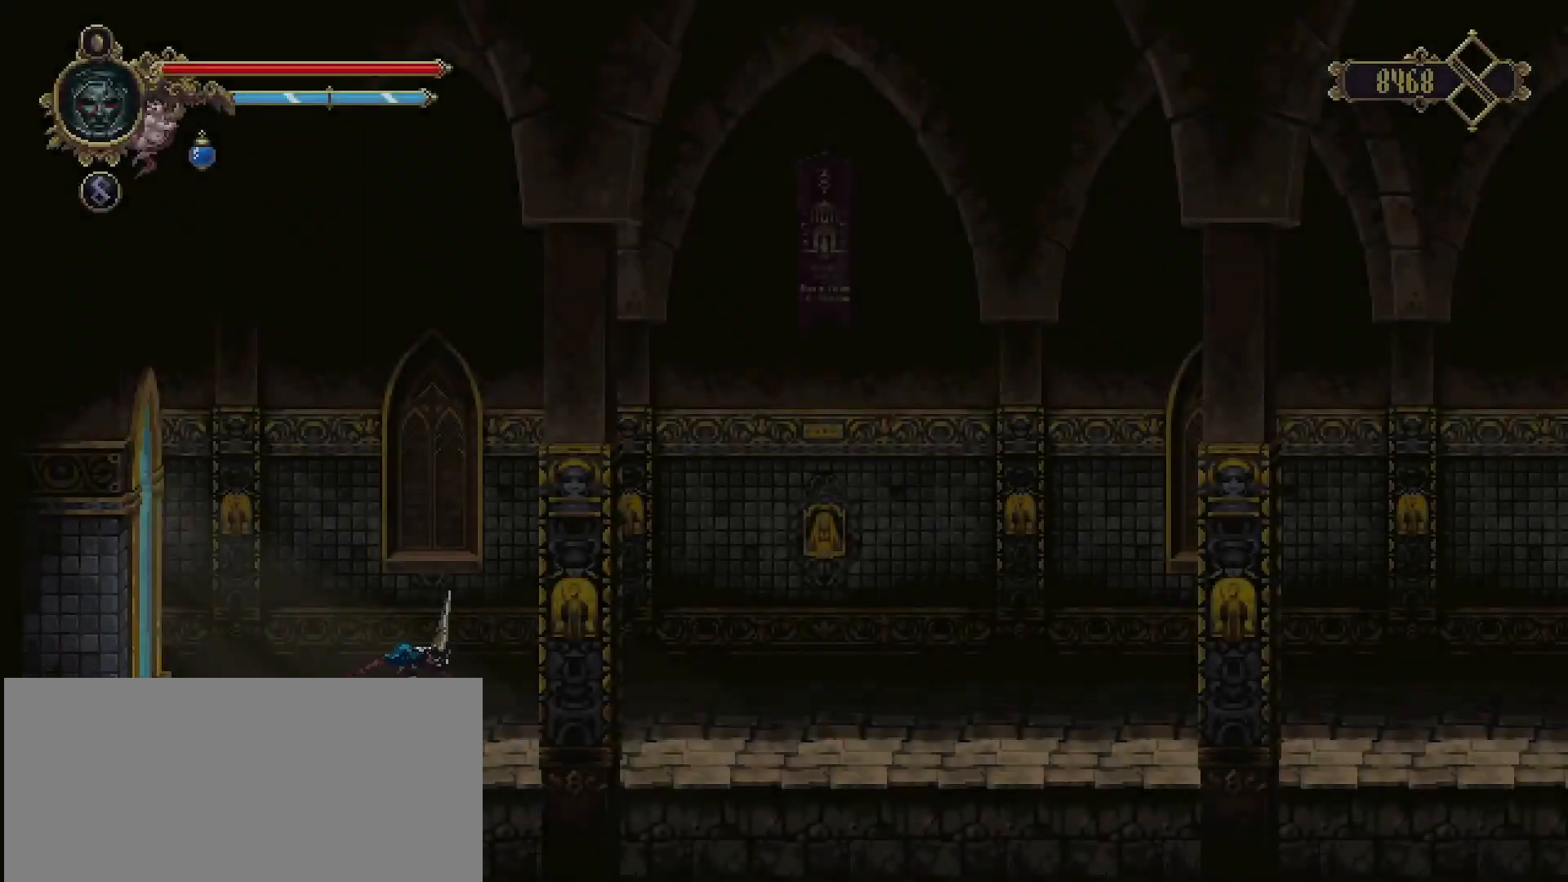
{"buttons": [], "left_stick": "right", "right_stick": "center", "events": [[100, "R2", "down"], [300, "R2", "up"]]}
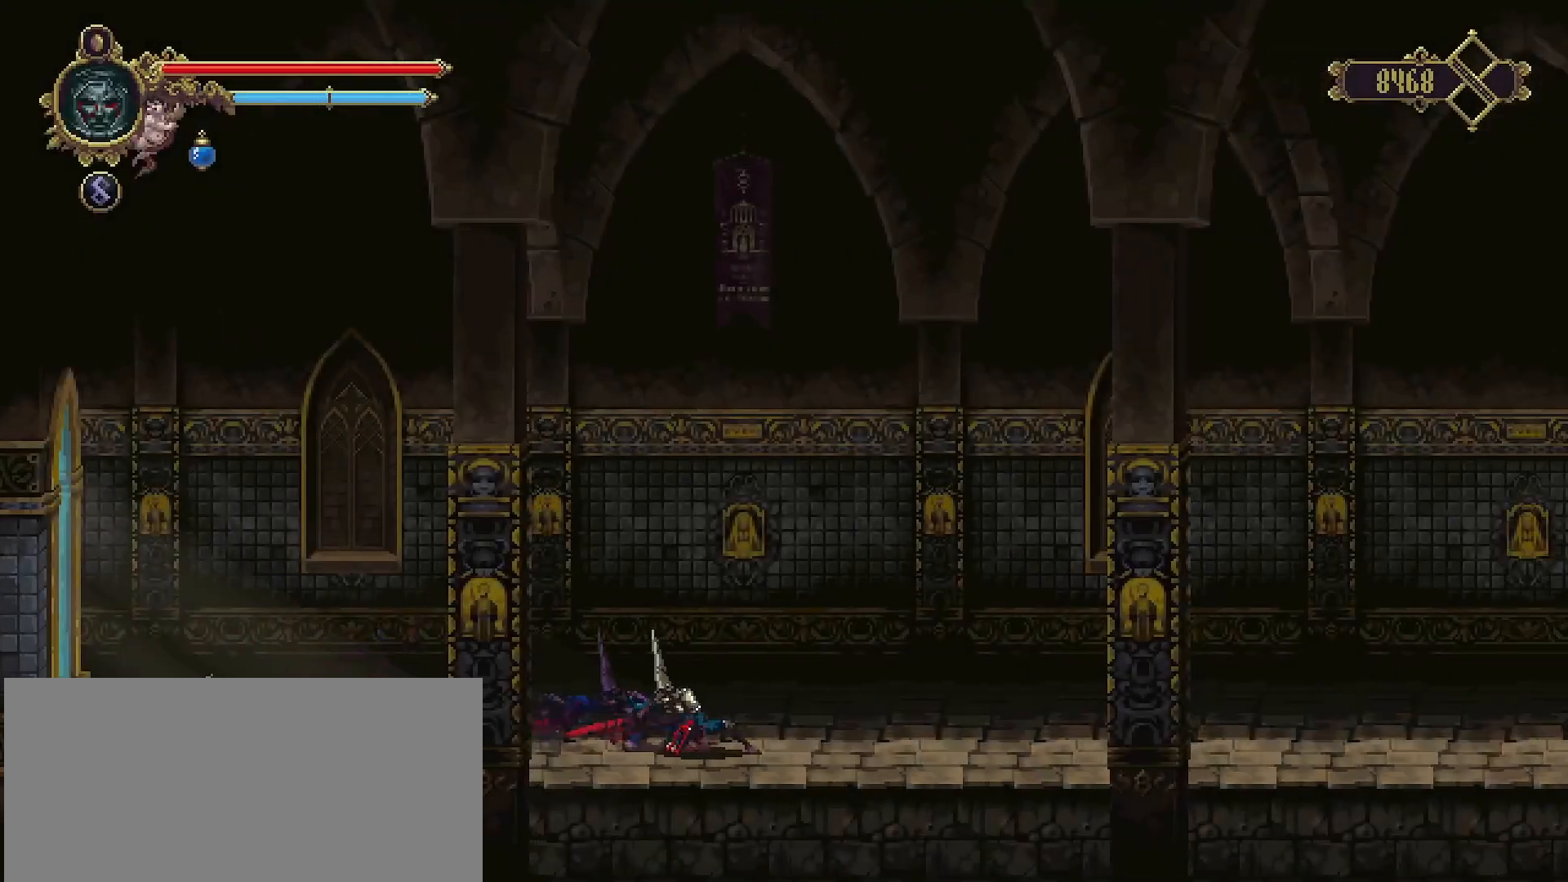
{"buttons": [], "left_stick": "right", "right_stick": "center", "events": []}
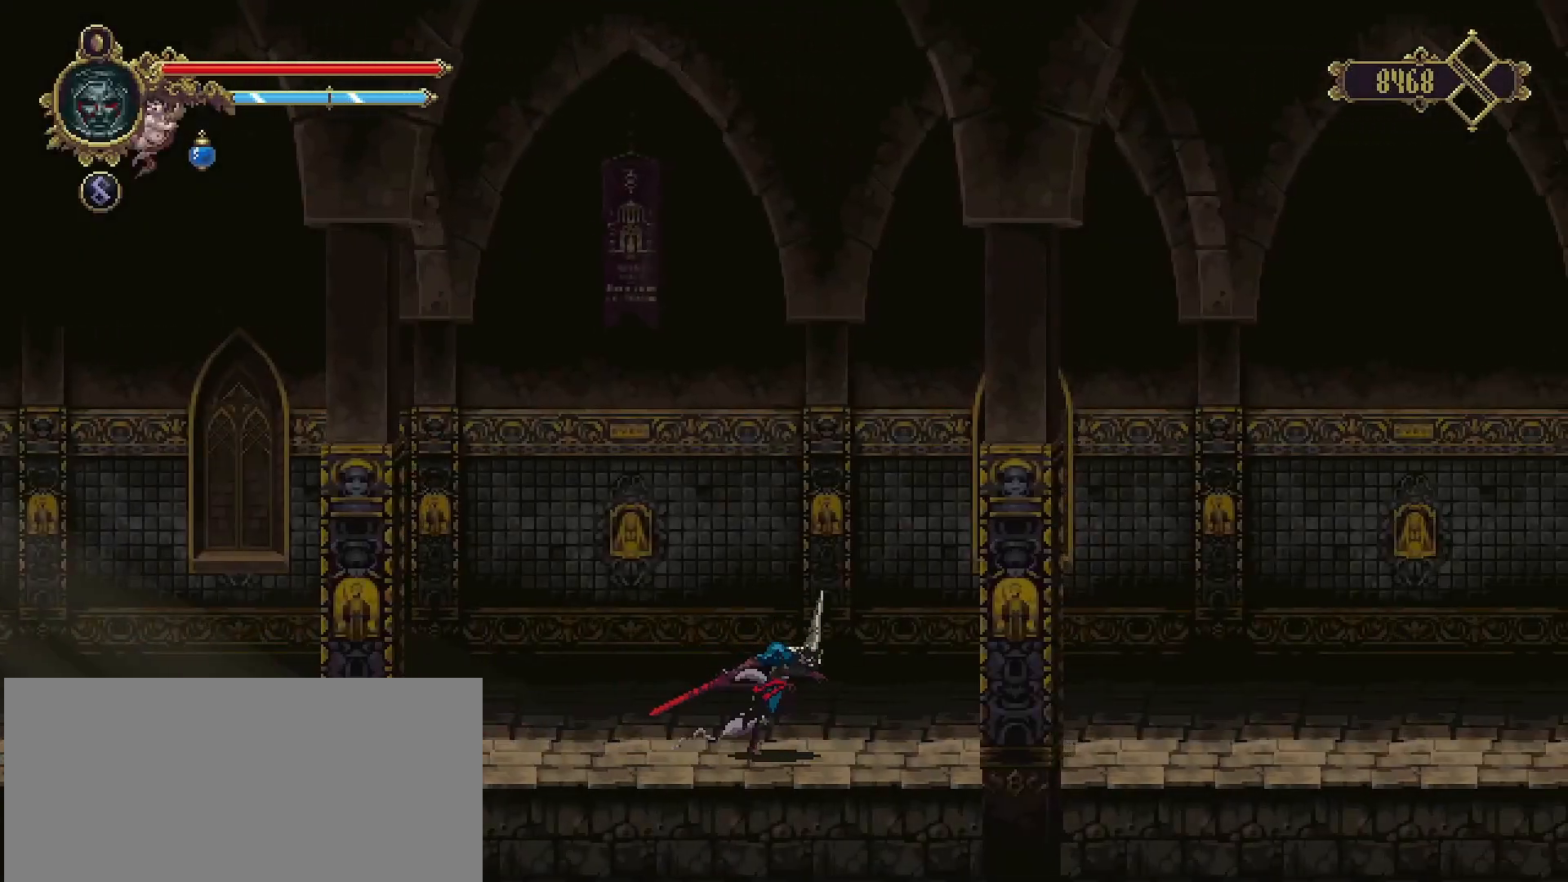
{"buttons": ["R2"], "left_stick": "right", "right_stick": "center", "events": [[333, "R2", "down"]]}
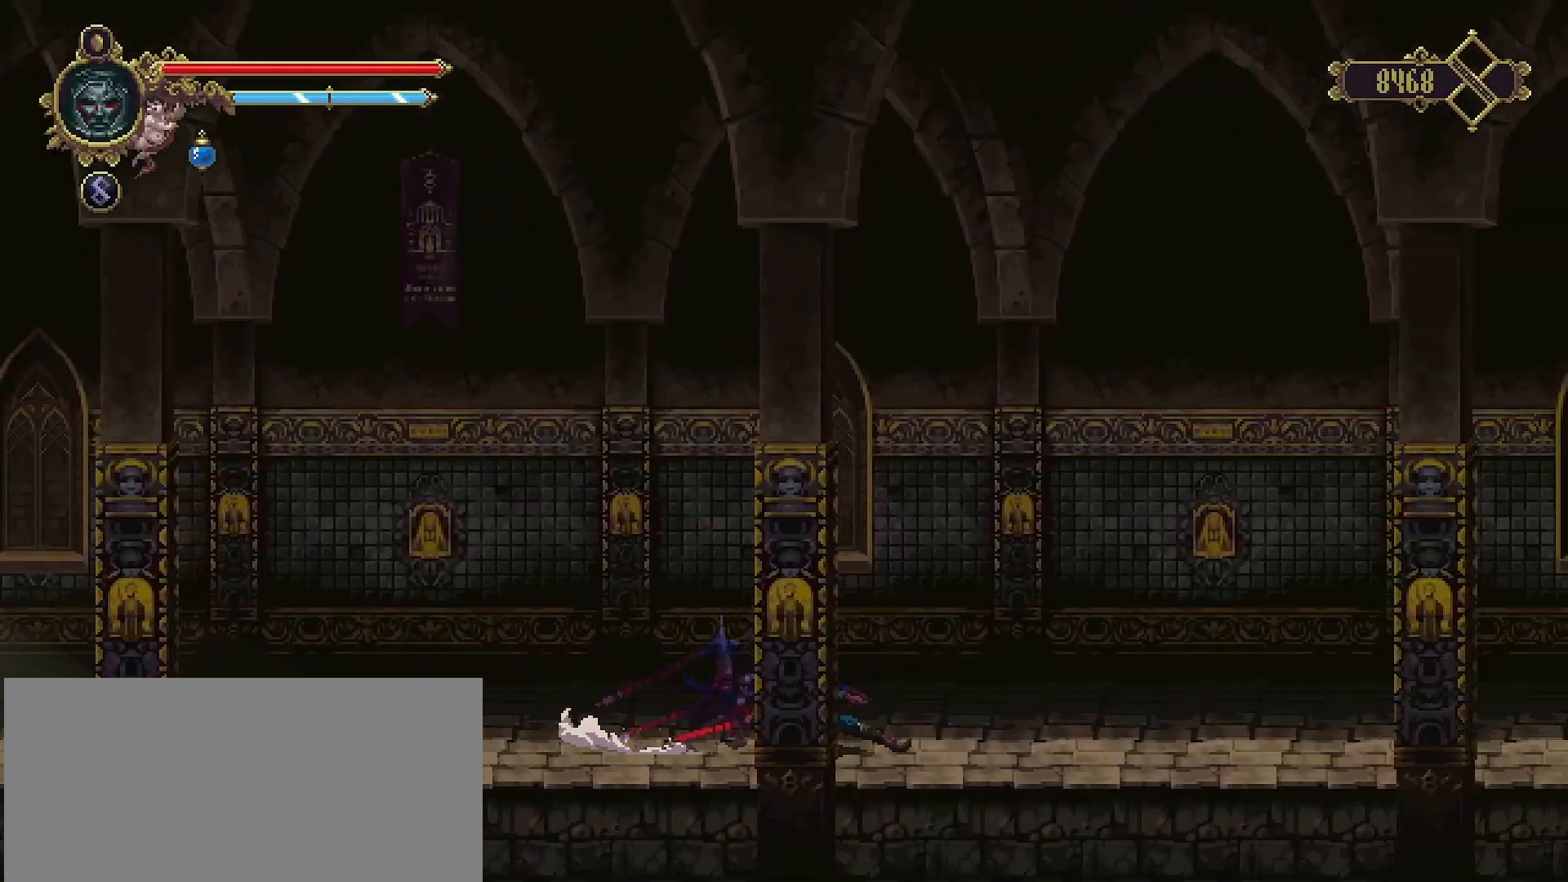
{"buttons": [], "left_stick": "right", "right_stick": "center", "events": [[33, "R2", "up"]]}
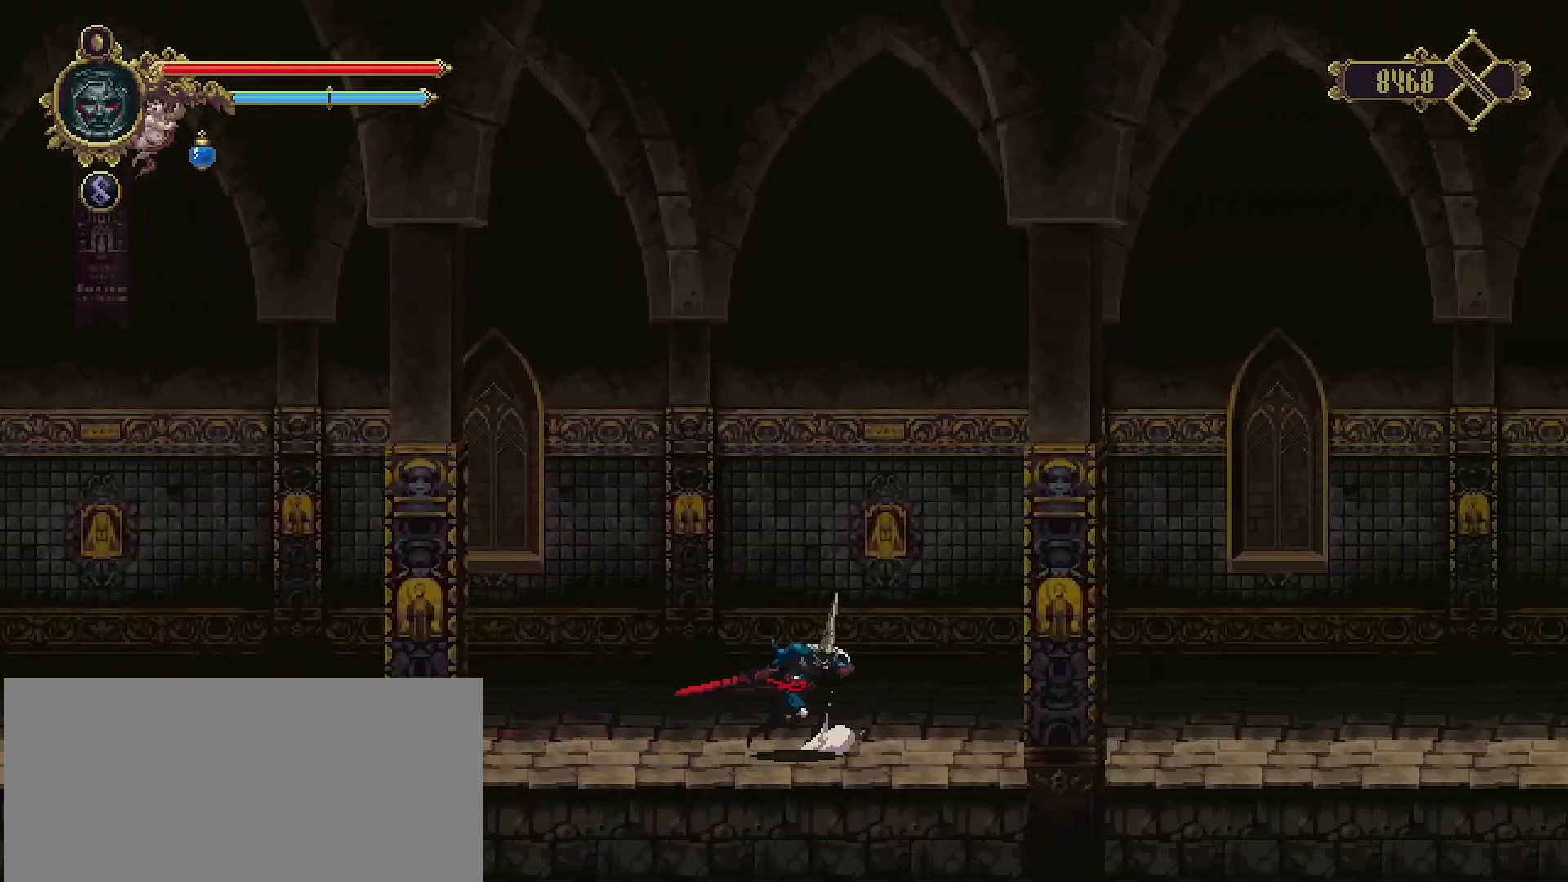
{"buttons": [], "left_stick": "right", "right_stick": "center", "events": [[133, "CROSS", "down"], [300, "CROSS", "up"]]}
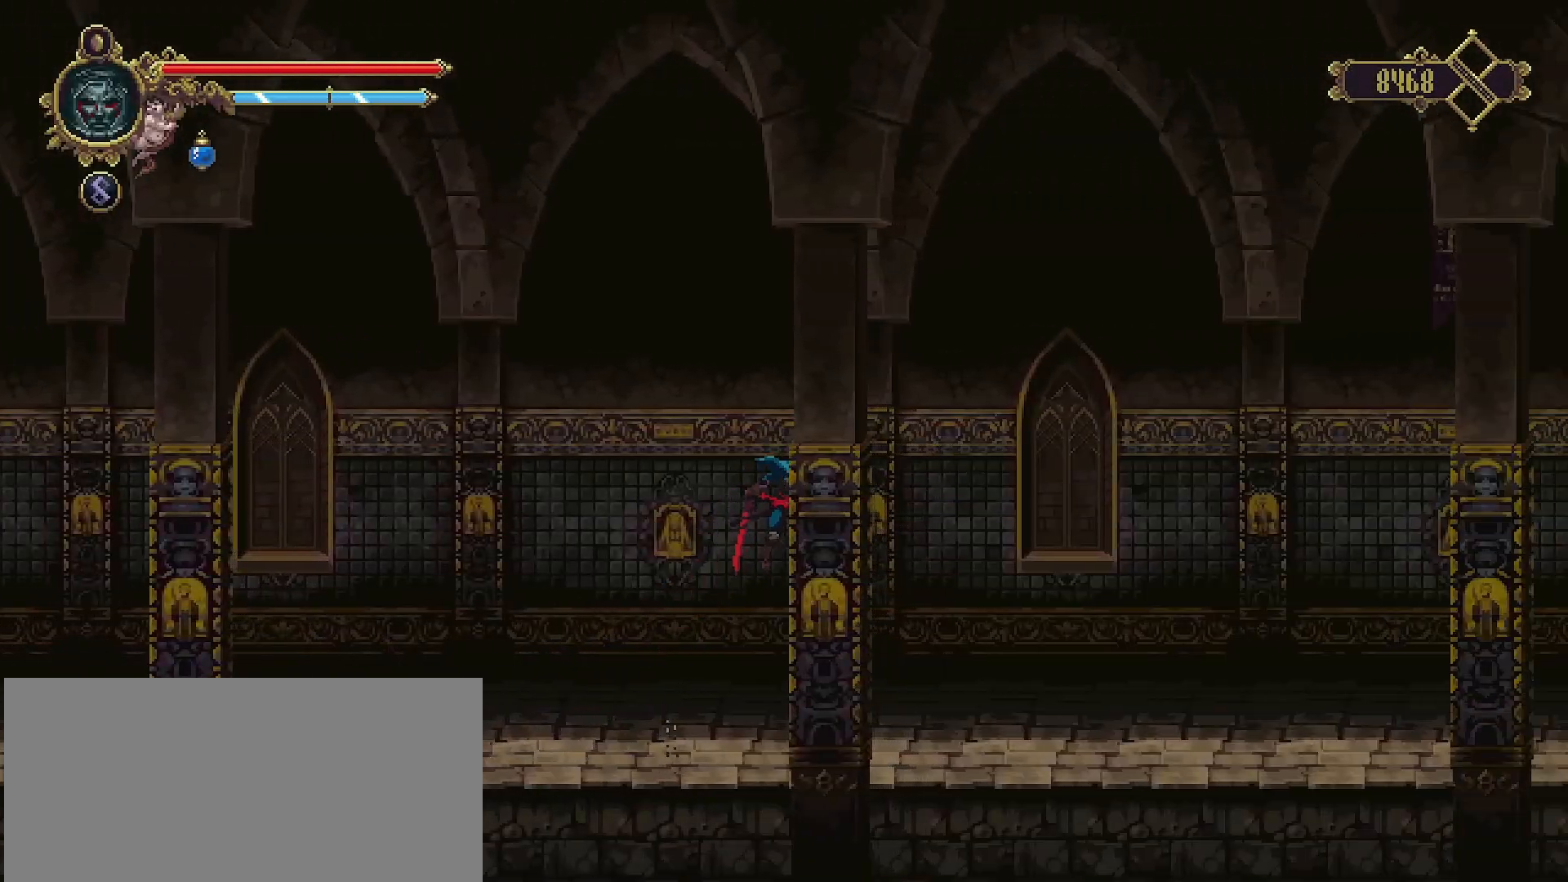
{"buttons": [], "left_stick": "right", "right_stick": "center", "events": []}
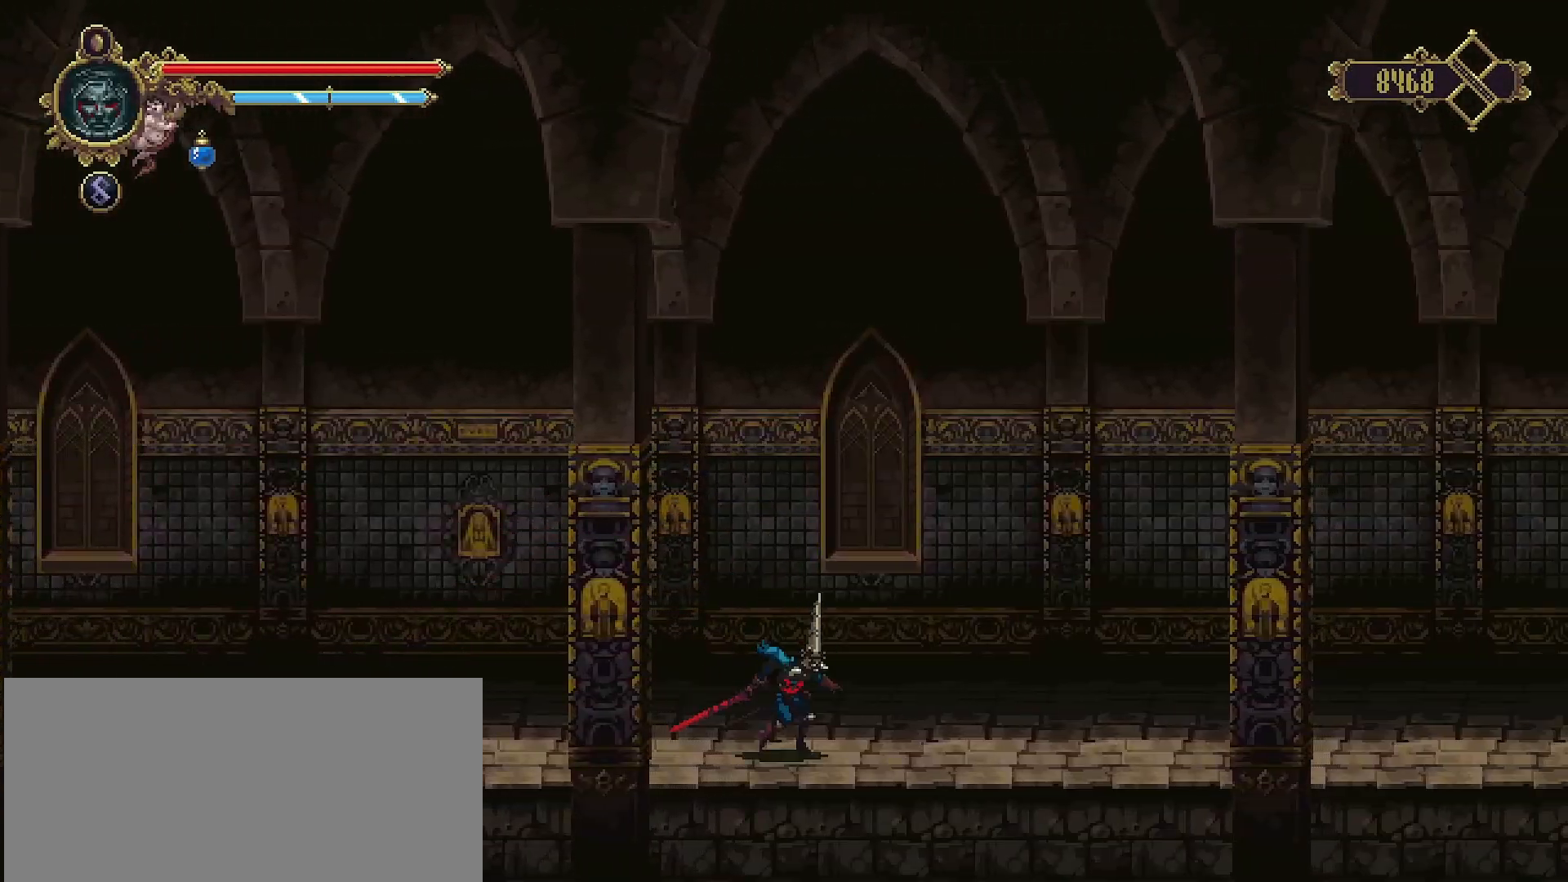
{"buttons": [], "left_stick": "right", "right_stick": "center", "events": [[33, "R2", "down"], [300, "R2", "up"]]}
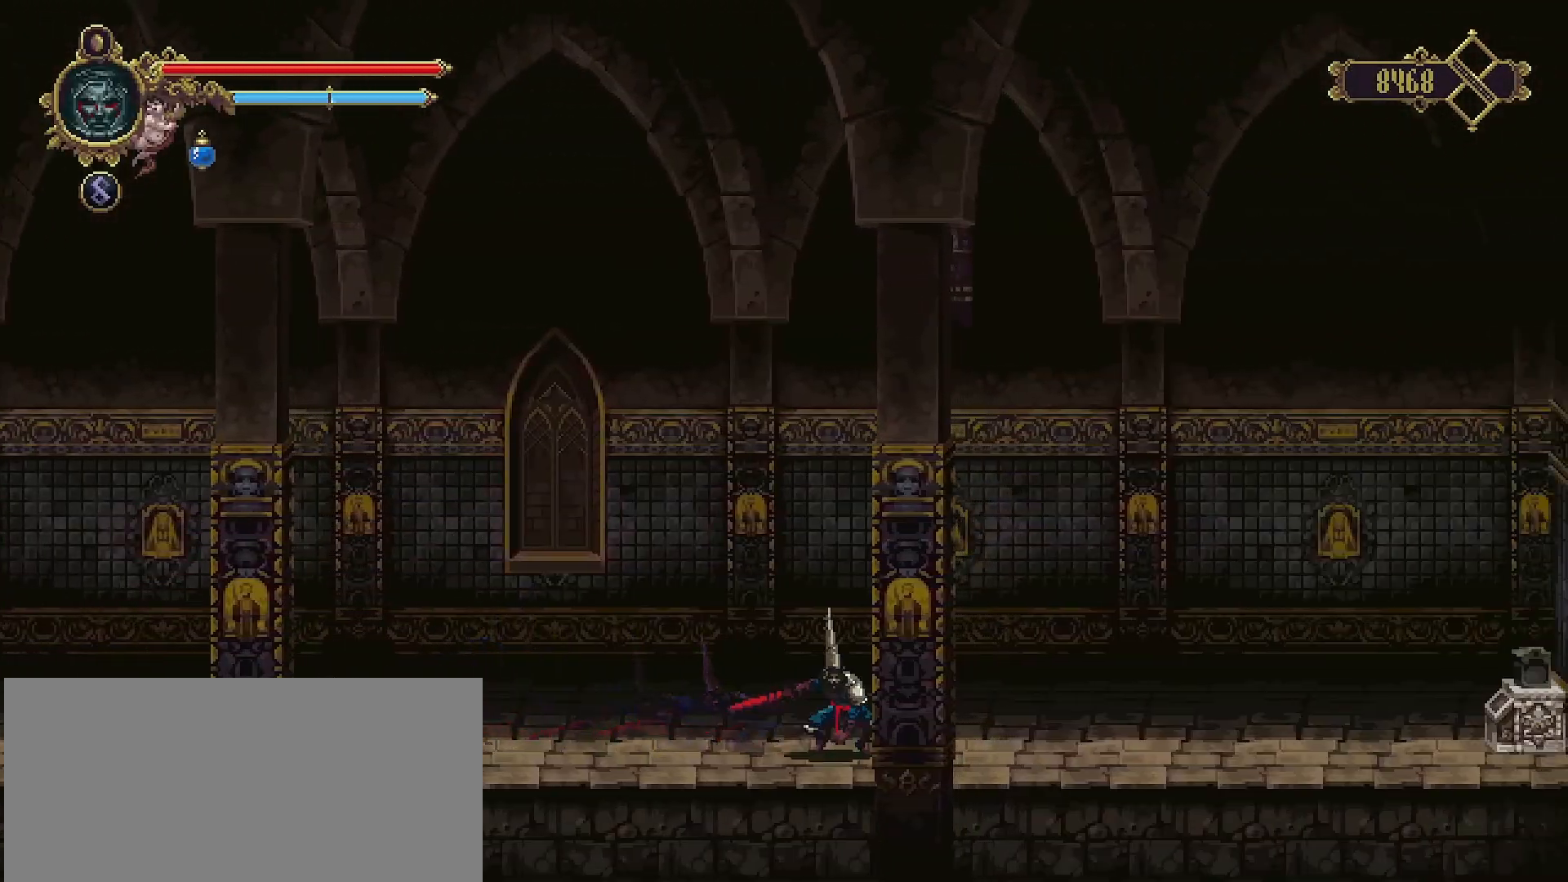
{"buttons": [], "left_stick": "right", "right_stick": "center", "events": []}
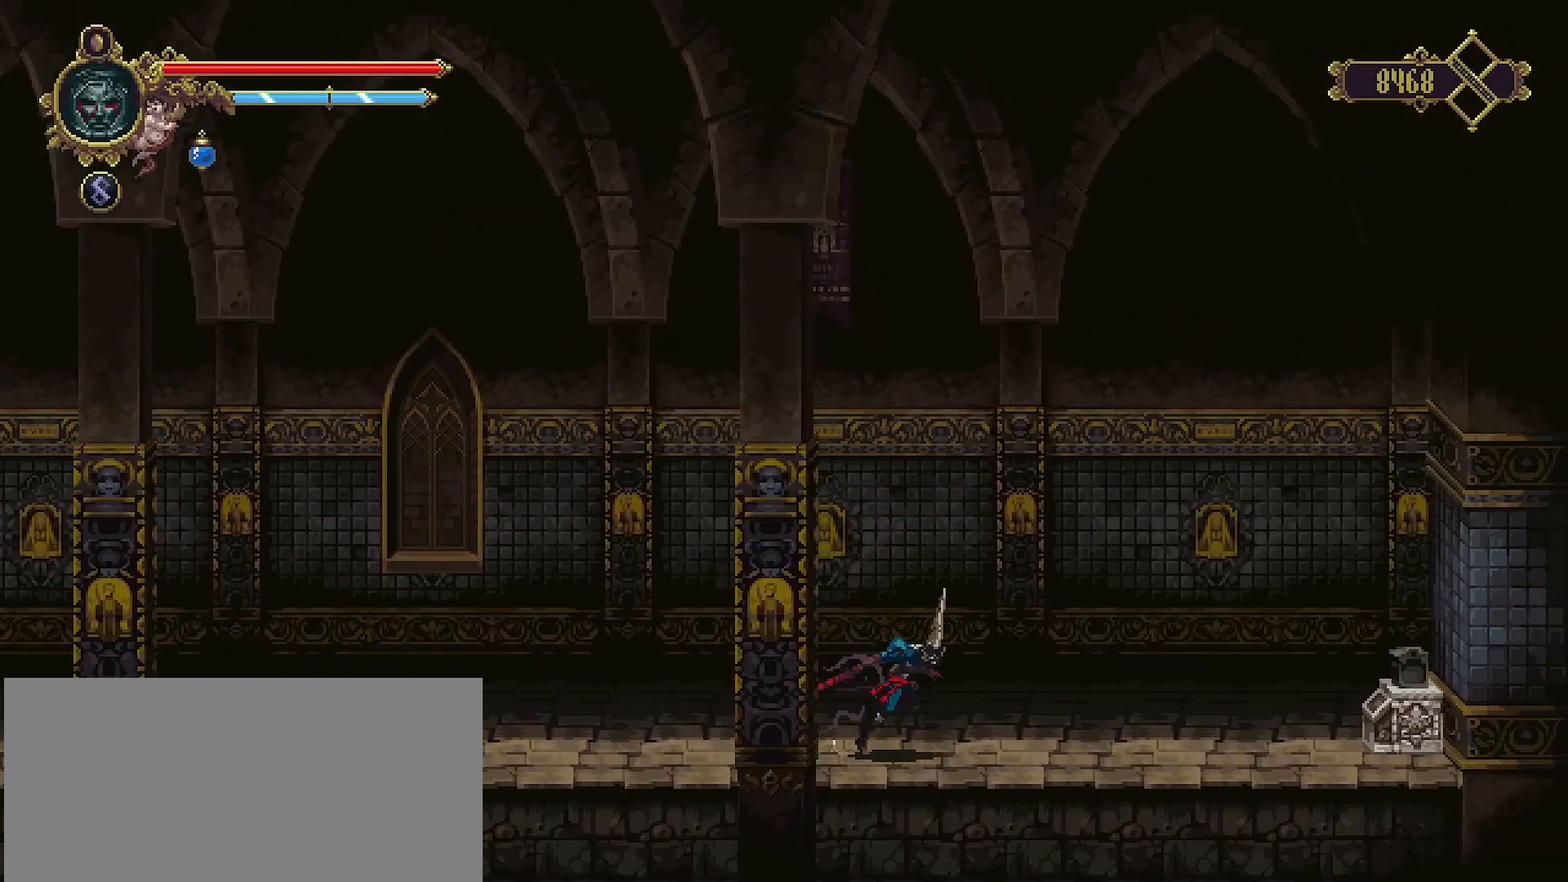
{"buttons": [], "left_stick": "right", "right_stick": "center", "events": []}
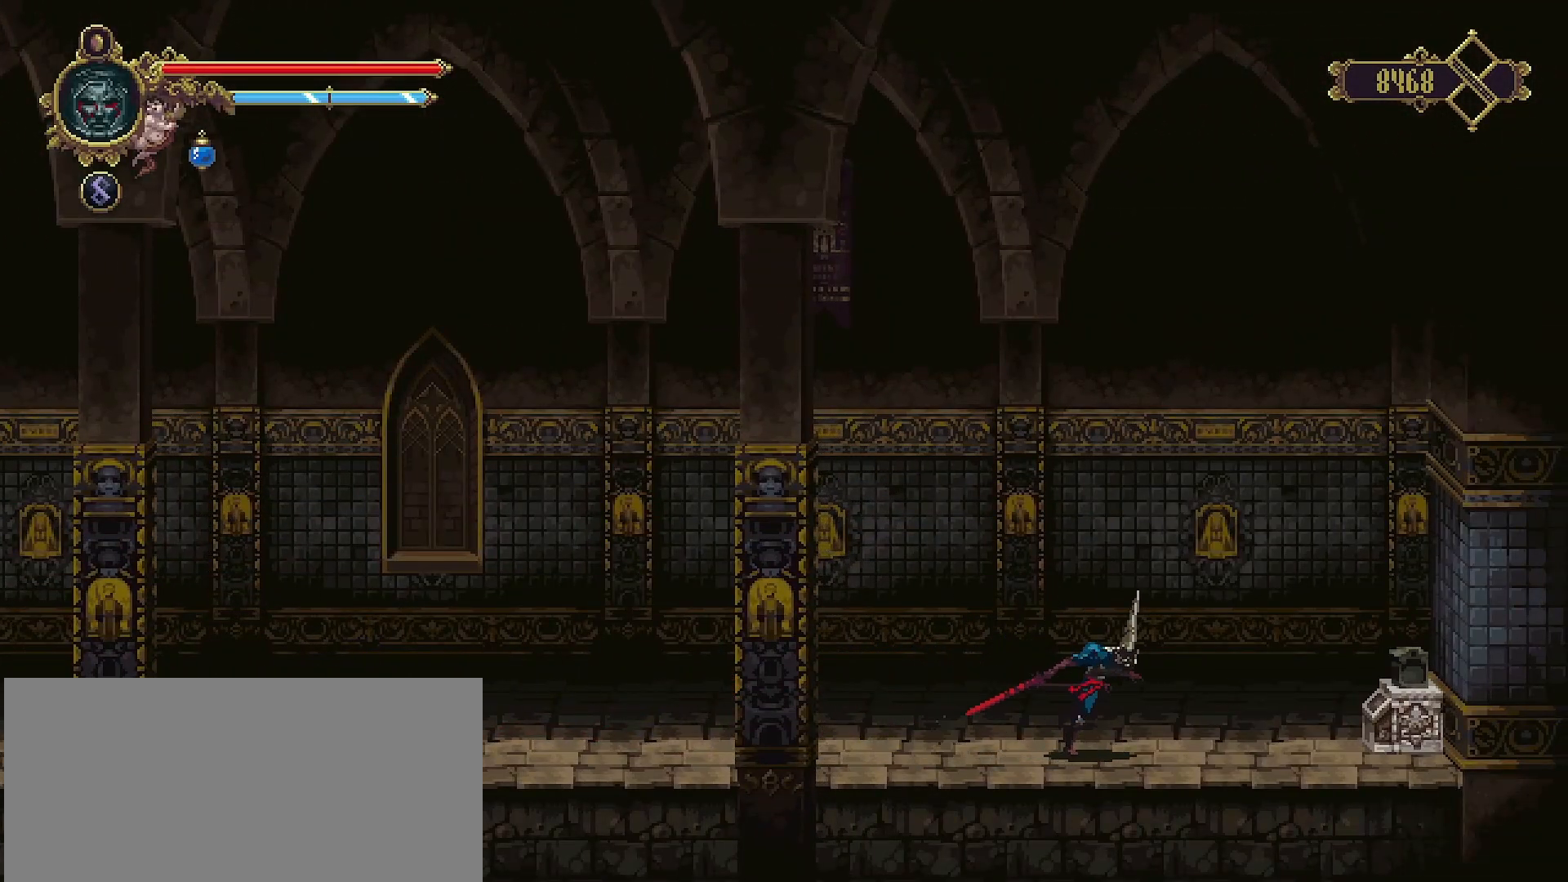
{"buttons": [], "left_stick": "right", "right_stick": "center", "events": []}
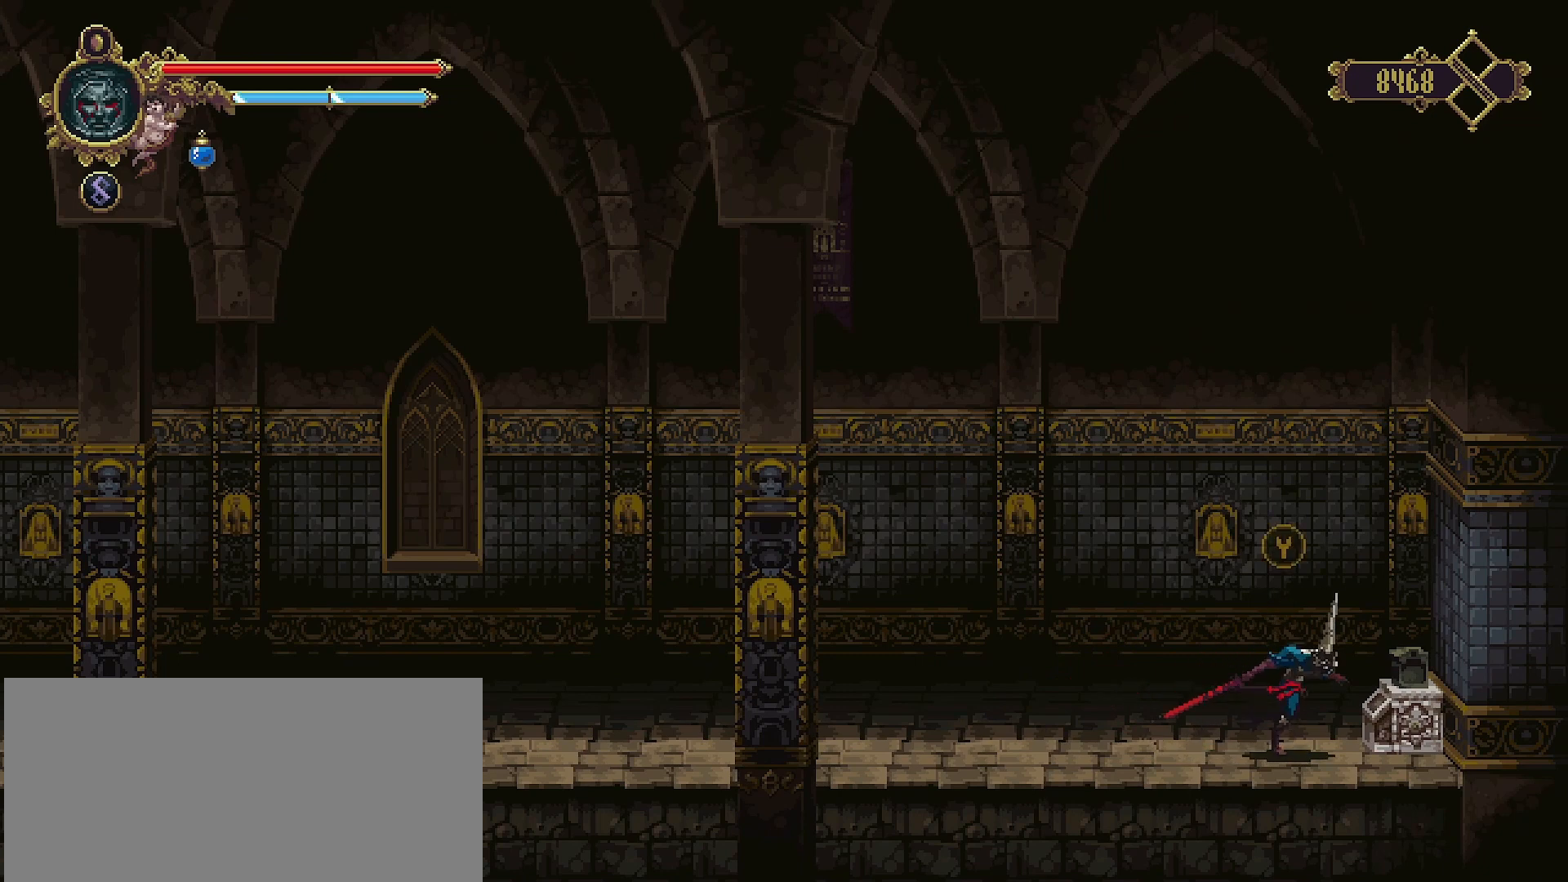
{"buttons": [], "left_stick": "center", "right_stick": "center", "events": [[33, "TRIANGLE", "down"], [100, "left_stick", "center"], [167, "TRIANGLE", "up"]]}
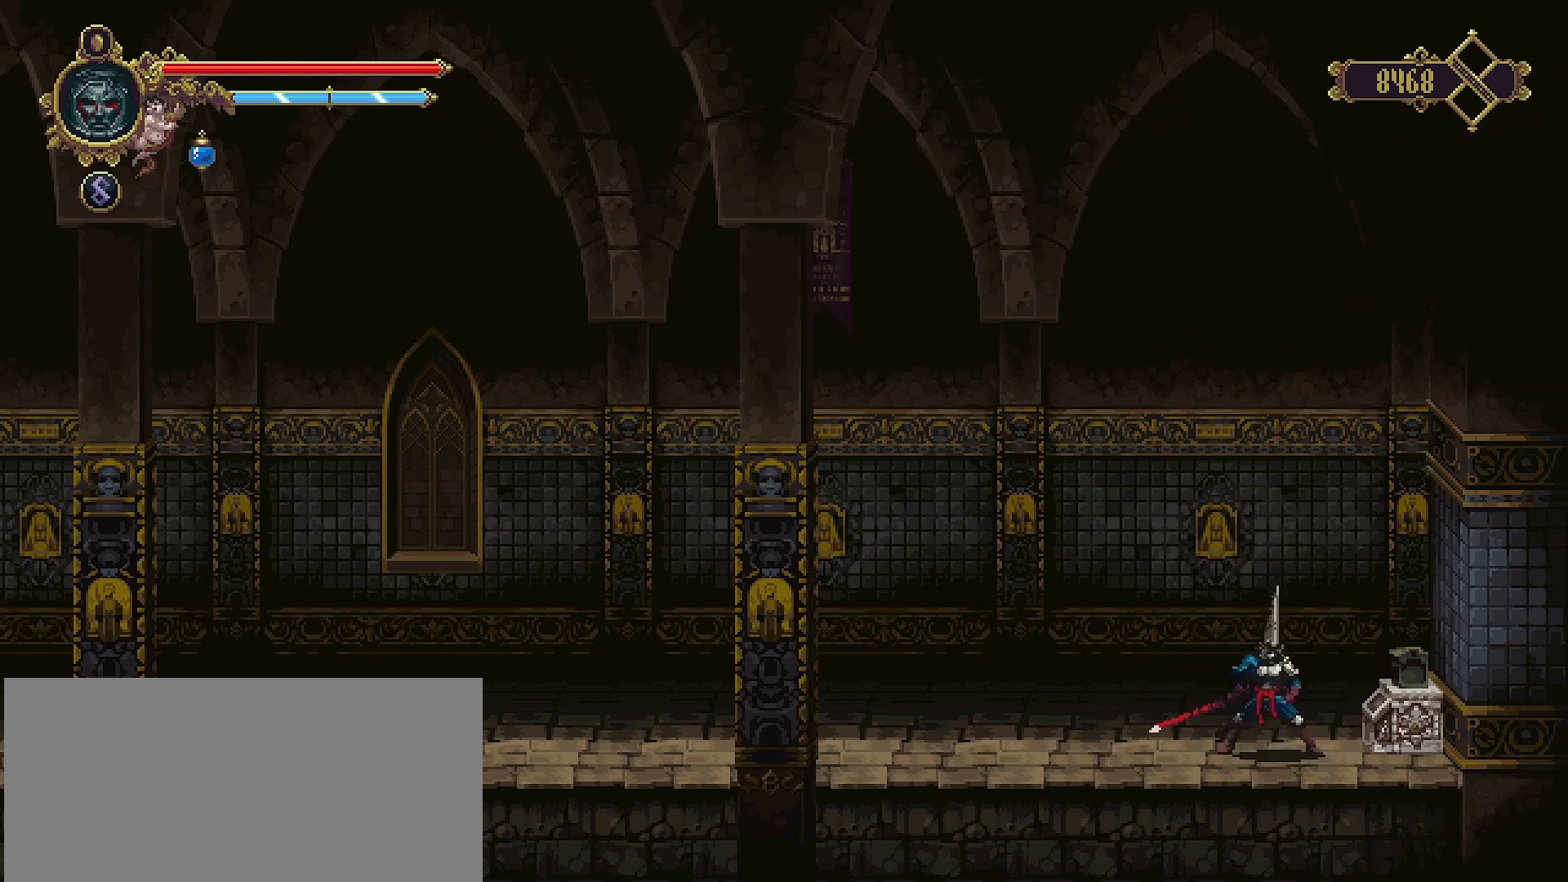
{"buttons": [], "left_stick": "center", "right_stick": "center", "events": []}
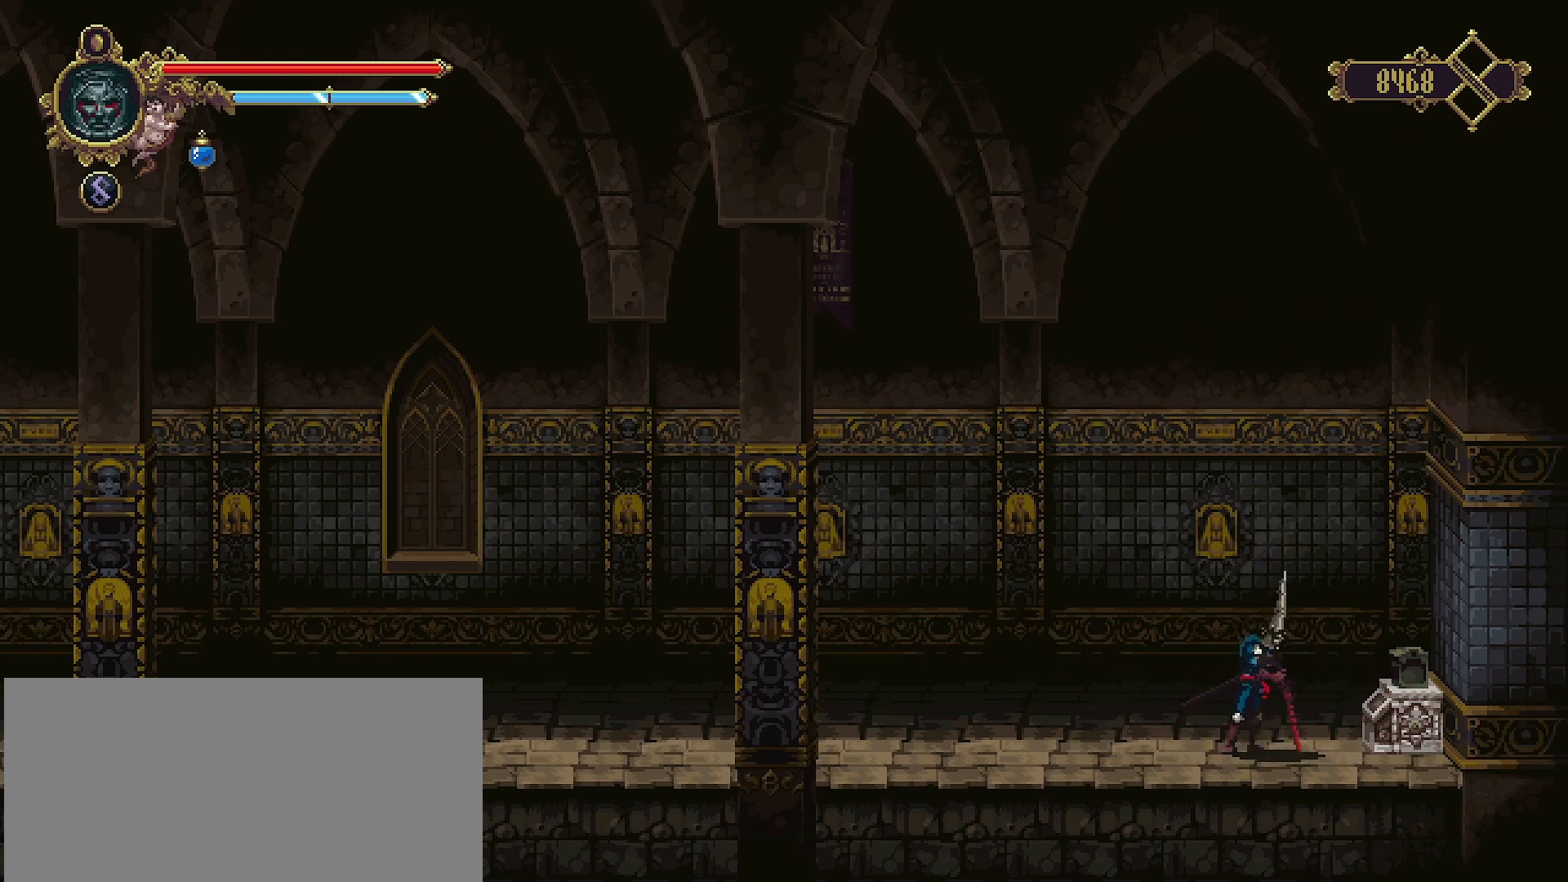
{"buttons": [], "left_stick": "center", "right_stick": "center", "events": []}
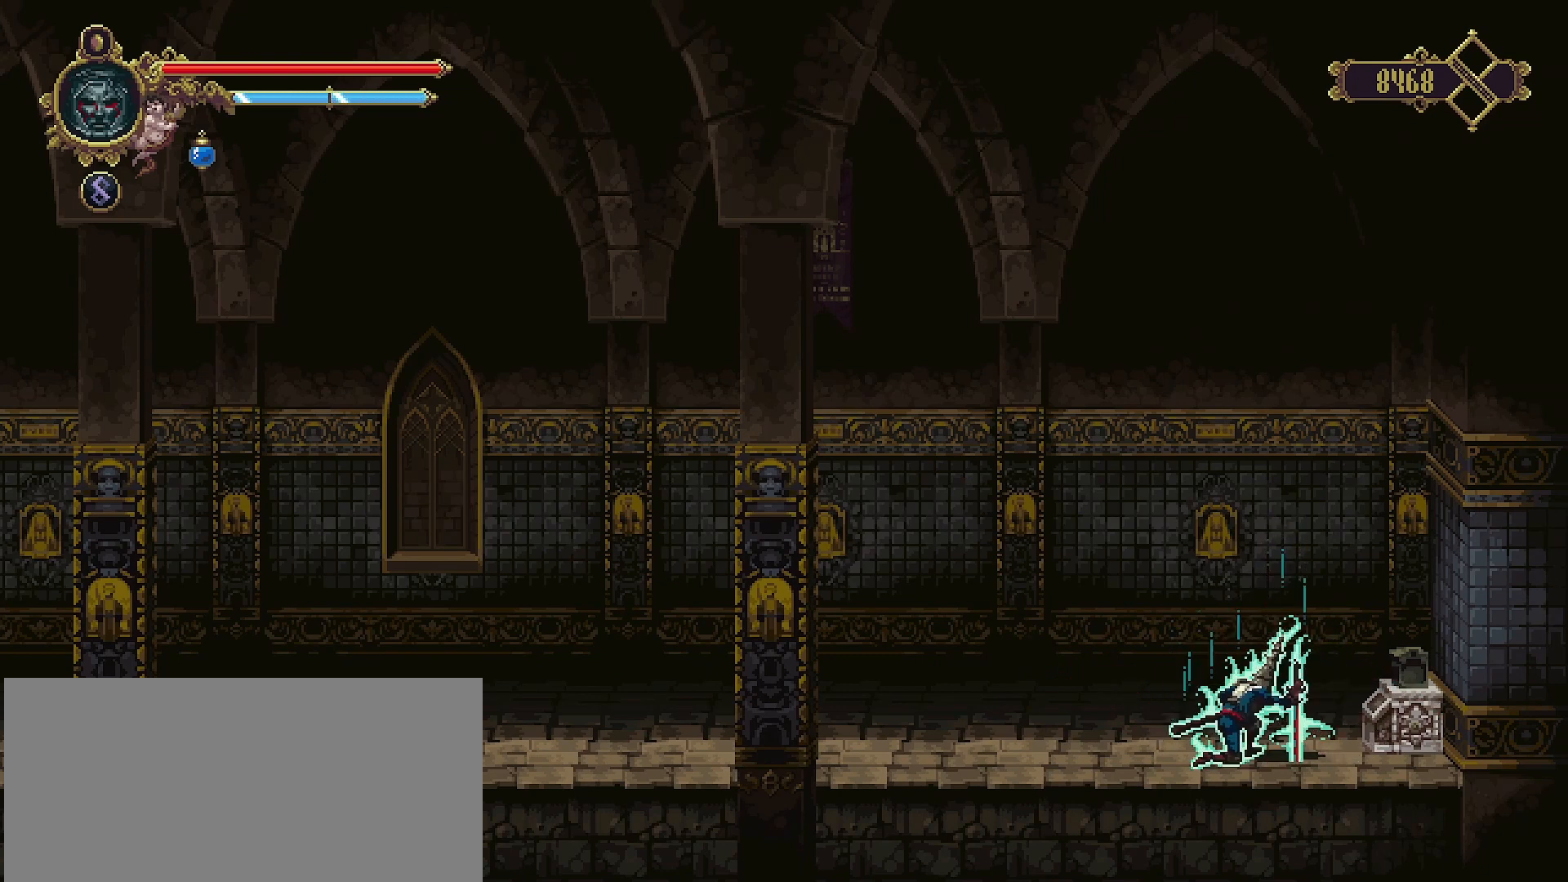
{"buttons": [], "left_stick": "center", "right_stick": "center", "events": []}
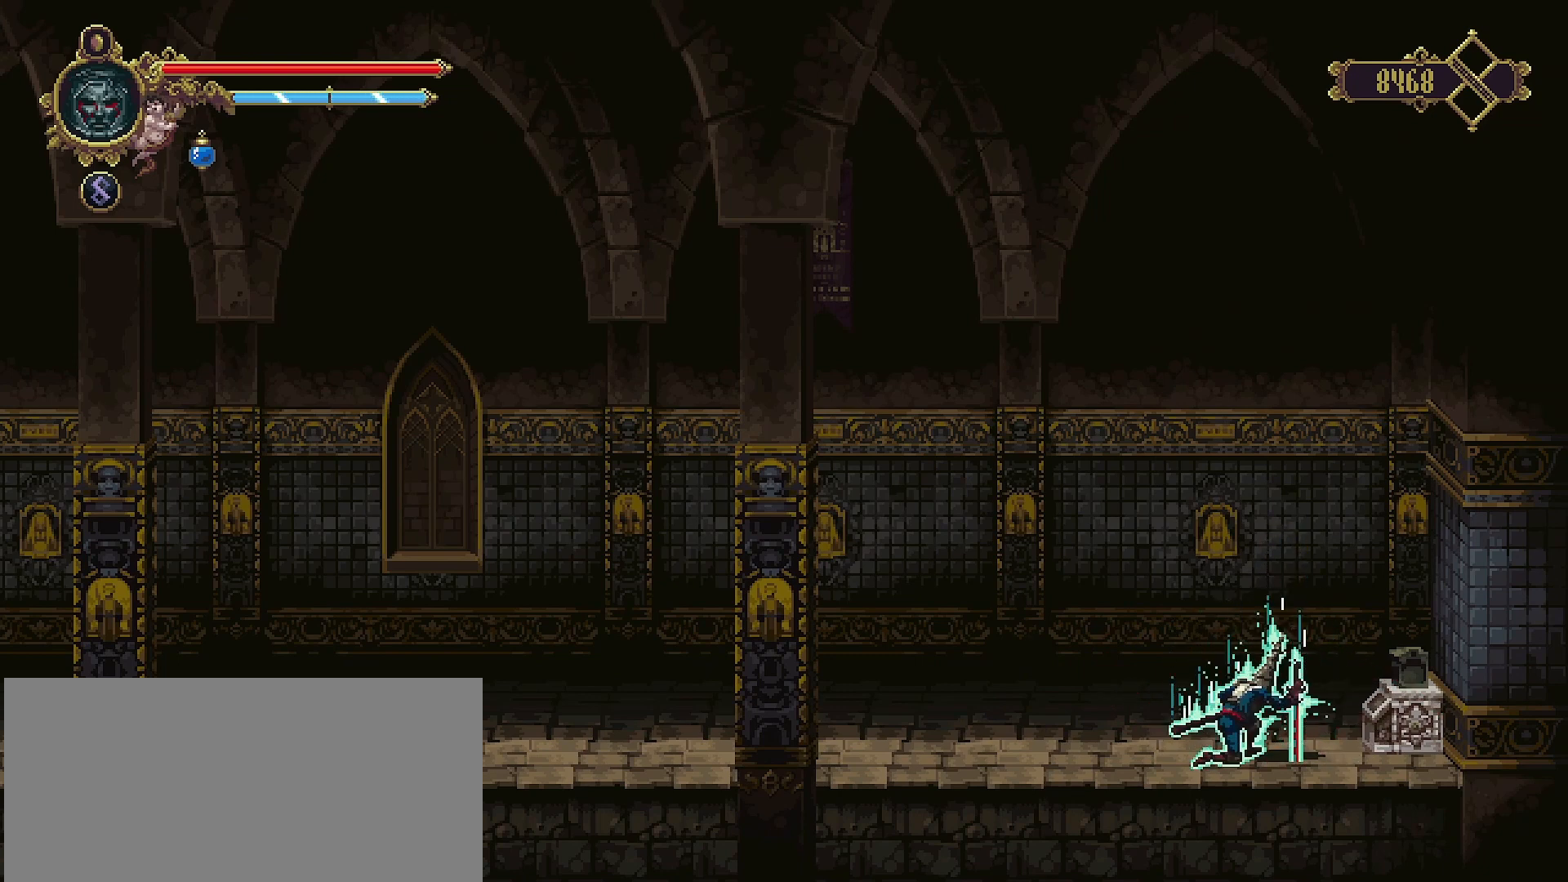
{"buttons": ["DPAD_UP"], "left_stick": "center", "right_stick": "center", "events": [[500, "DPAD_UP", "down"]]}
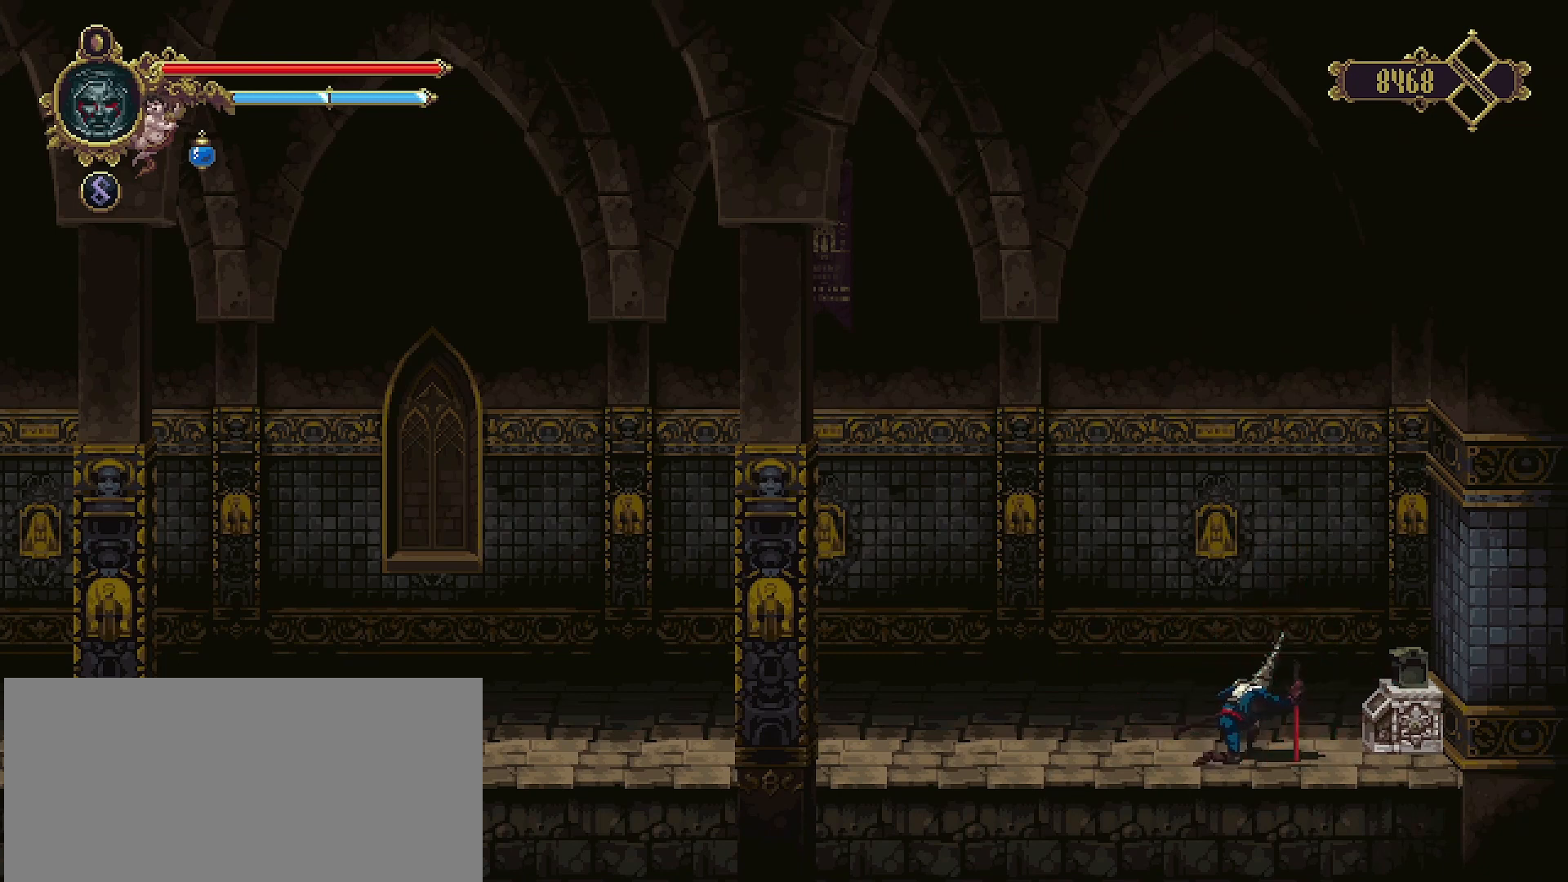
{"buttons": ["DPAD_UP"], "left_stick": "center", "right_stick": "center", "events": []}
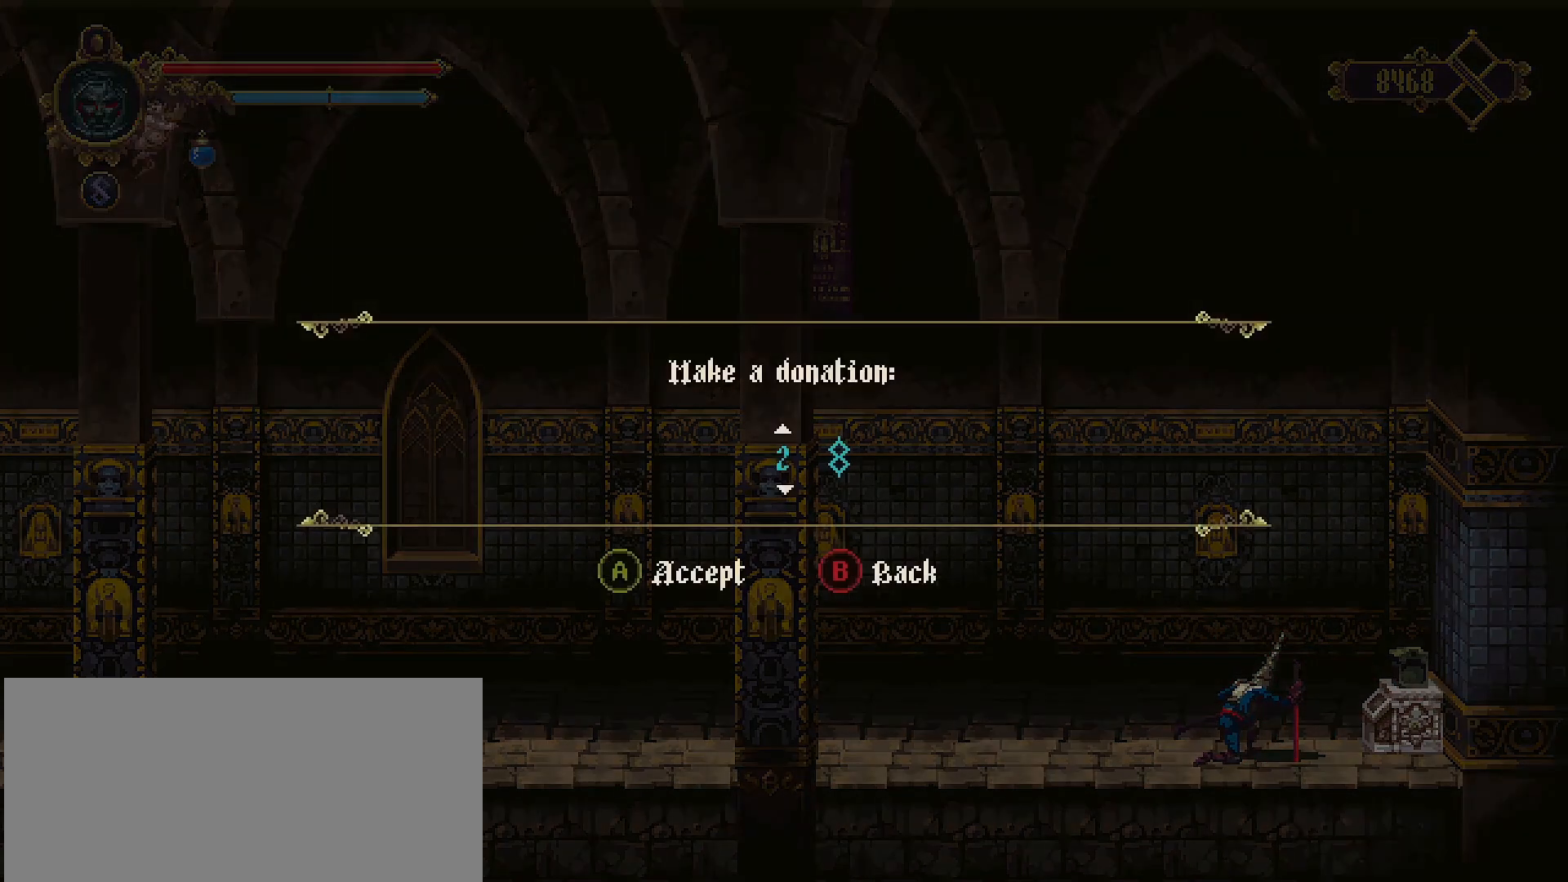
{"buttons": ["DPAD_UP"], "left_stick": "center", "right_stick": "center", "events": []}
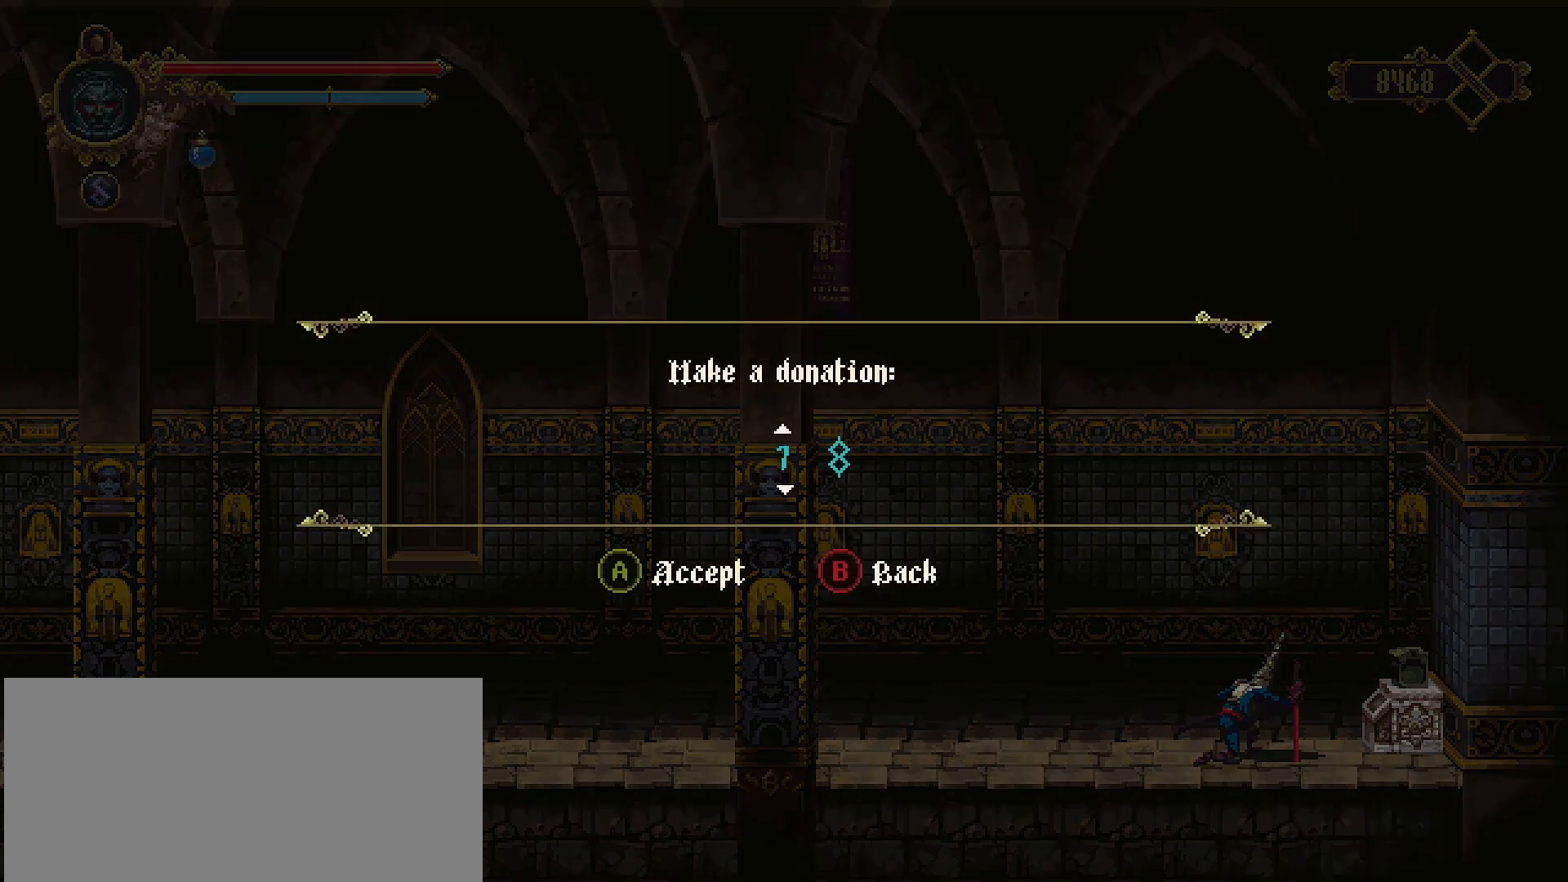
{"buttons": ["DPAD_UP"], "left_stick": "center", "right_stick": "center", "events": []}
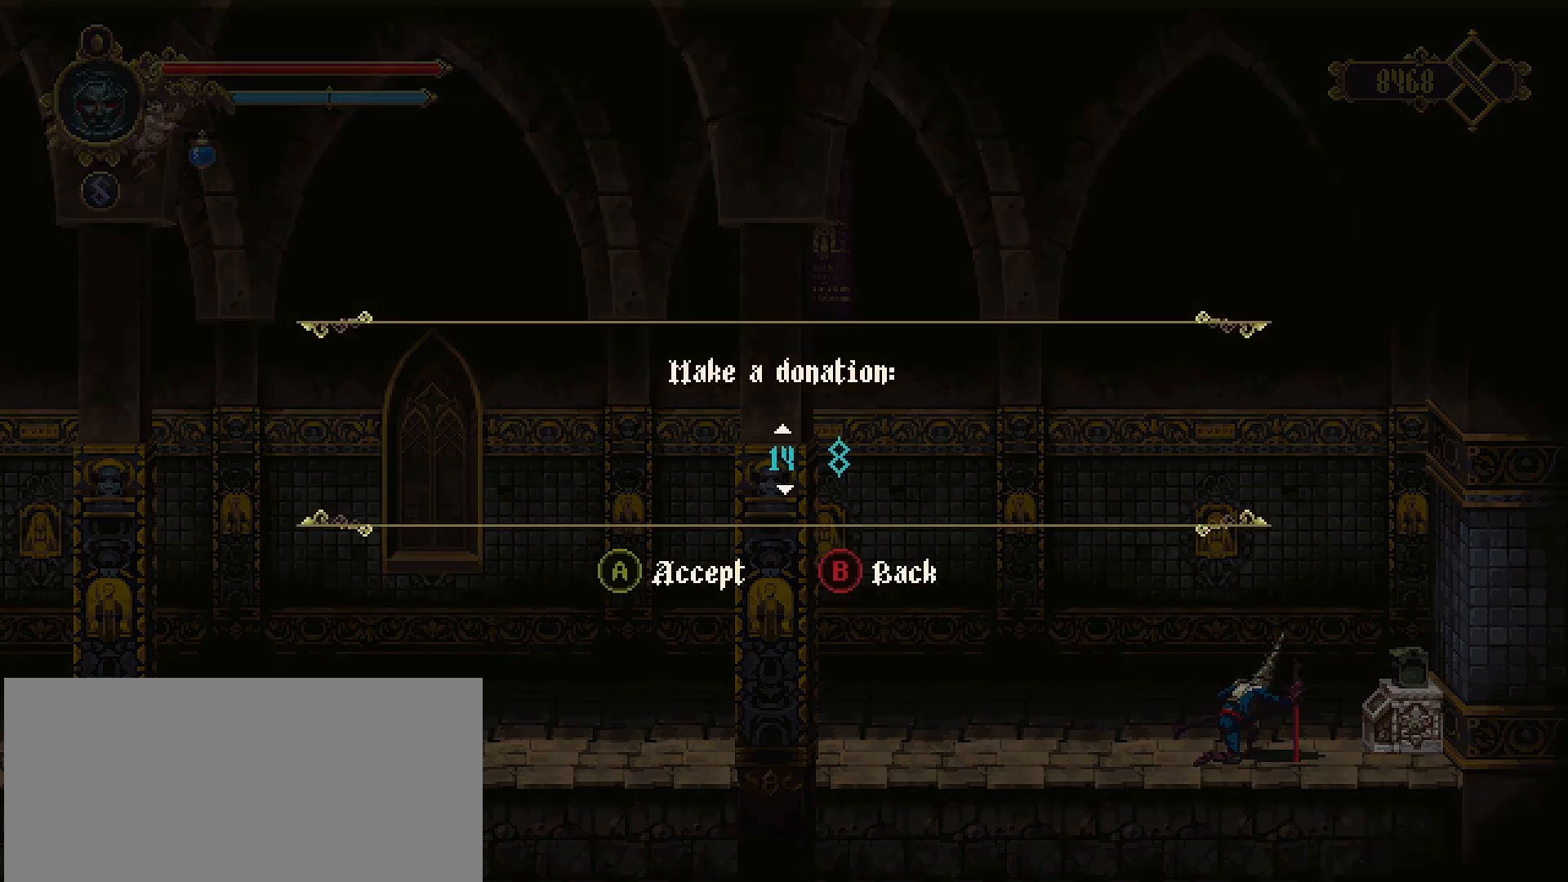
{"buttons": ["DPAD_UP"], "left_stick": "center", "right_stick": "center", "events": []}
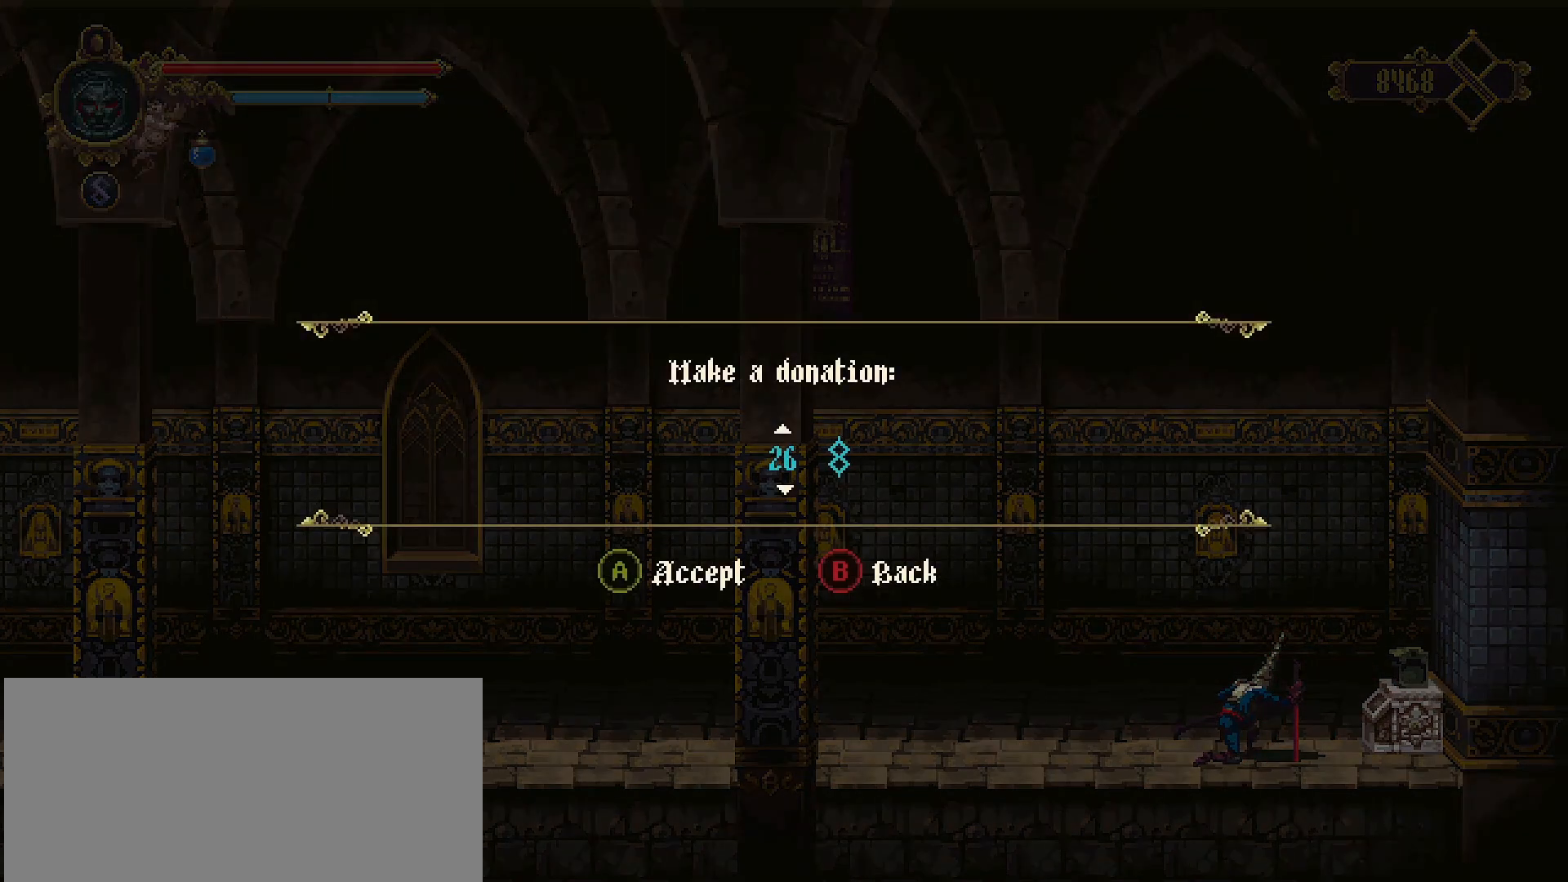
{"buttons": ["DPAD_UP"], "left_stick": "center", "right_stick": "center", "events": []}
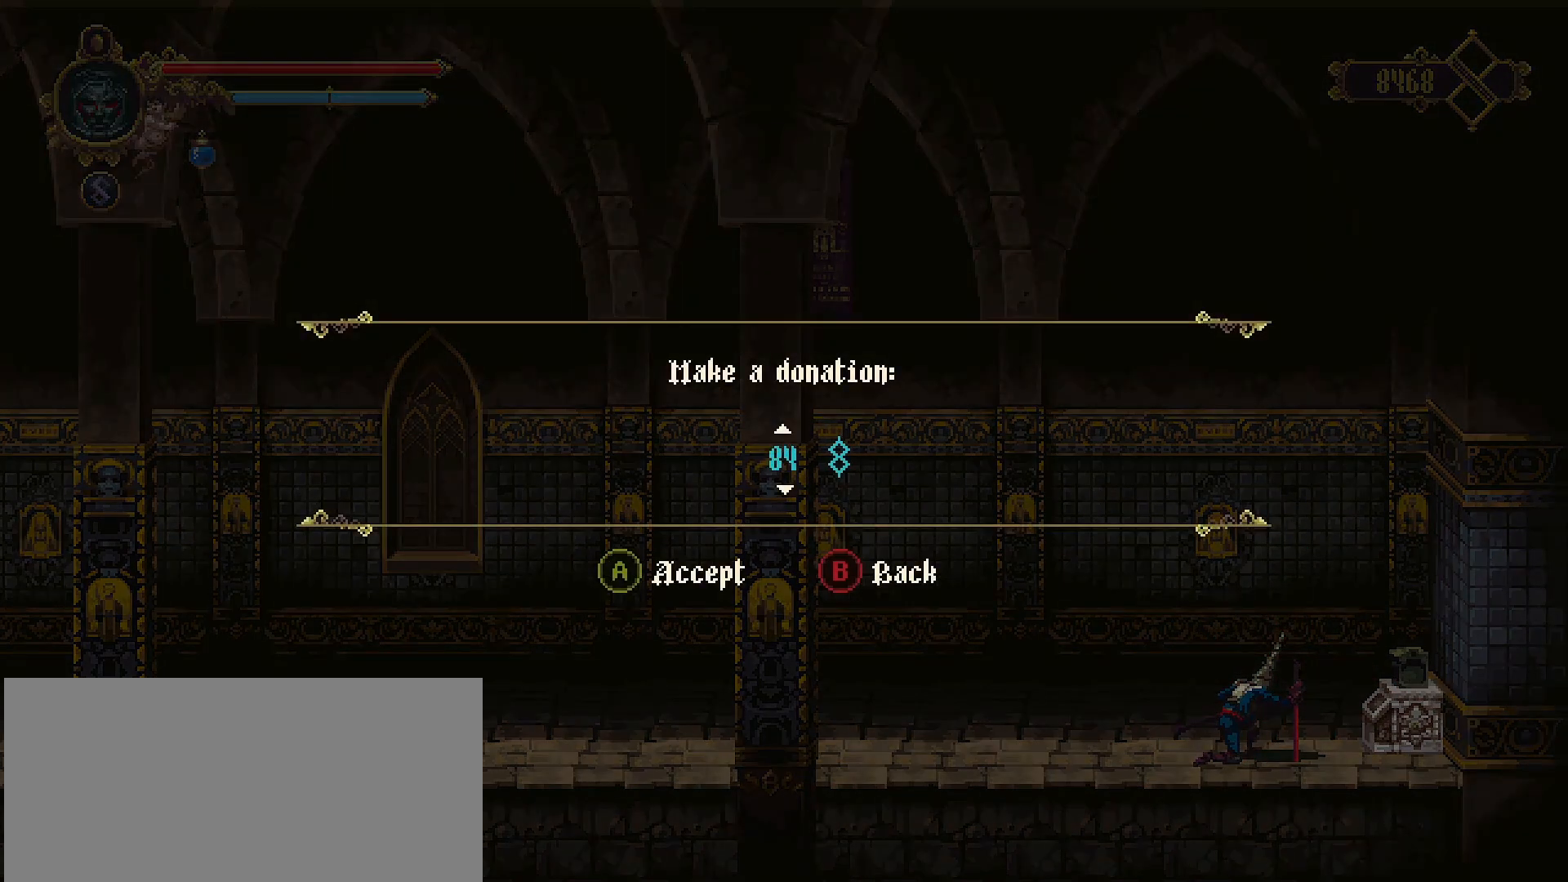
{"buttons": ["DPAD_UP"], "left_stick": "center", "right_stick": "center", "events": []}
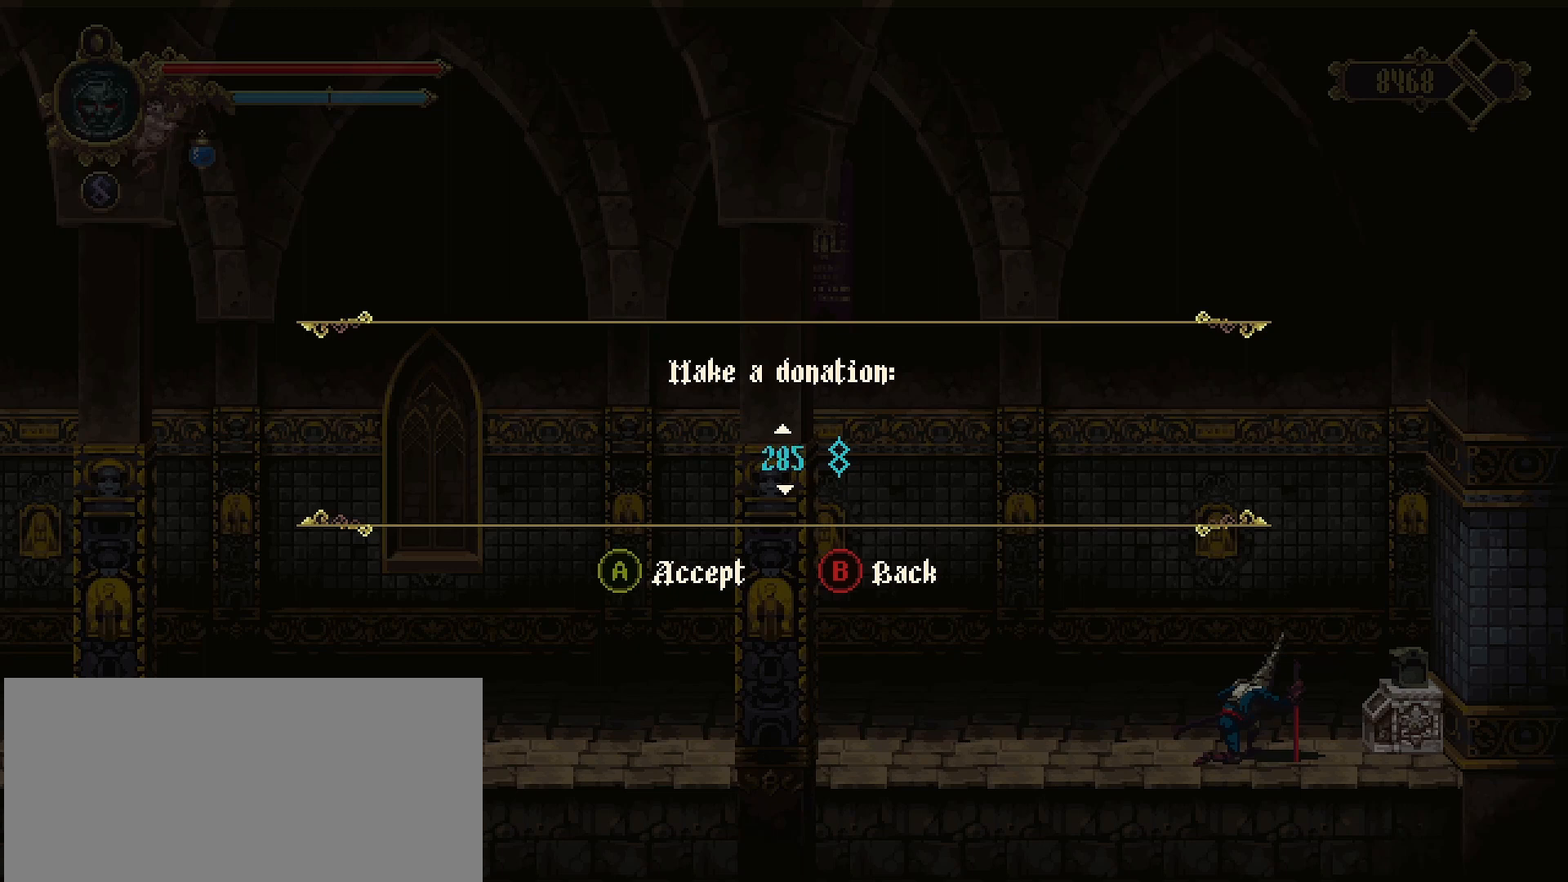
{"buttons": ["DPAD_UP"], "left_stick": "center", "right_stick": "center", "events": []}
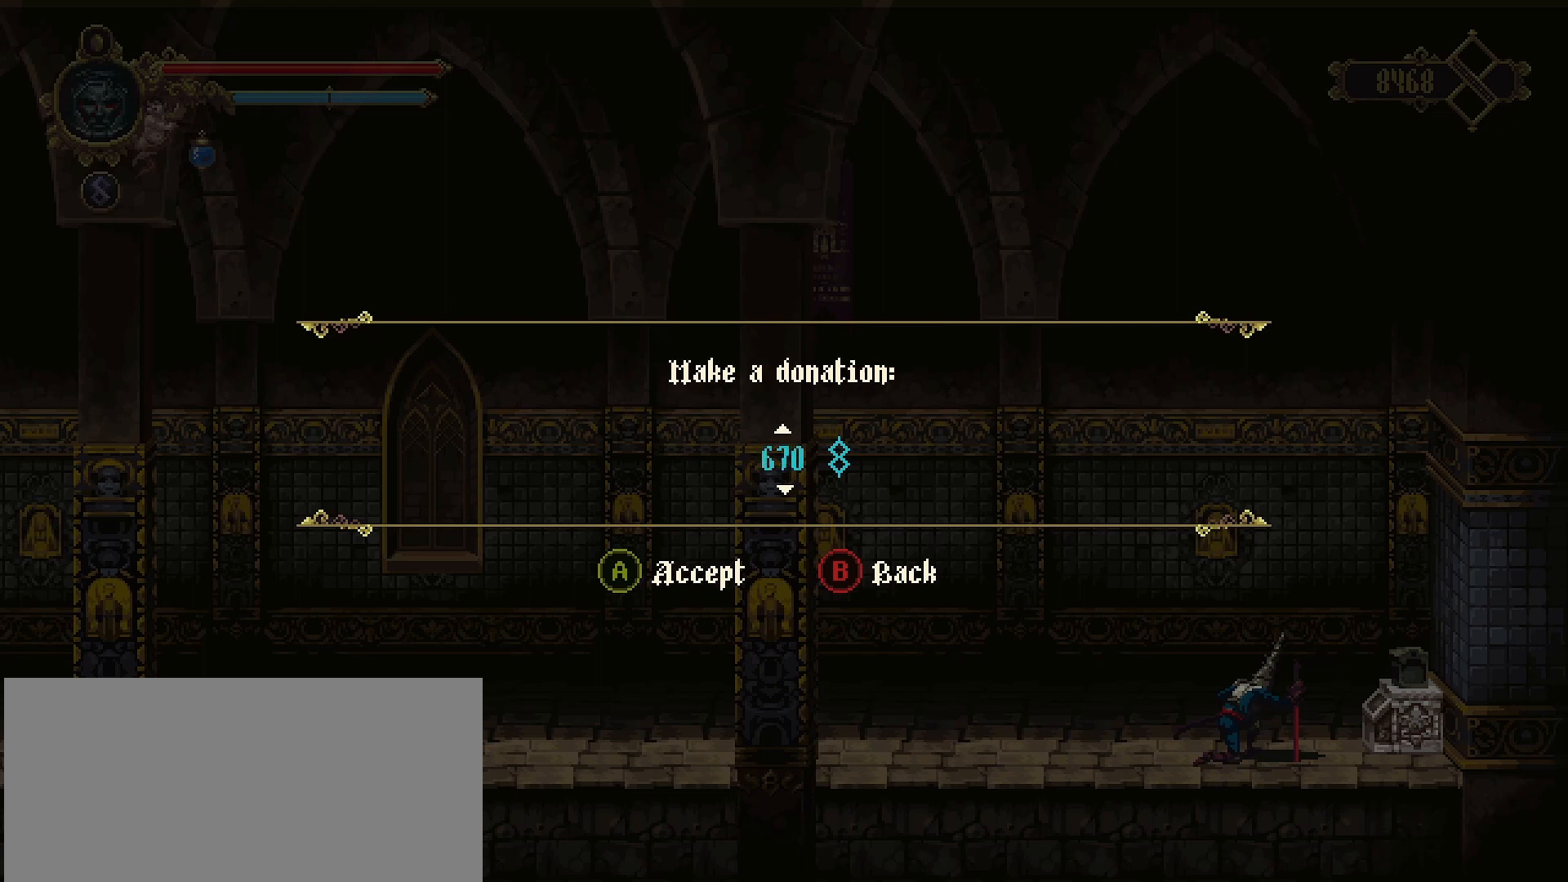
{"buttons": ["DPAD_UP"], "left_stick": "center", "right_stick": "center", "events": []}
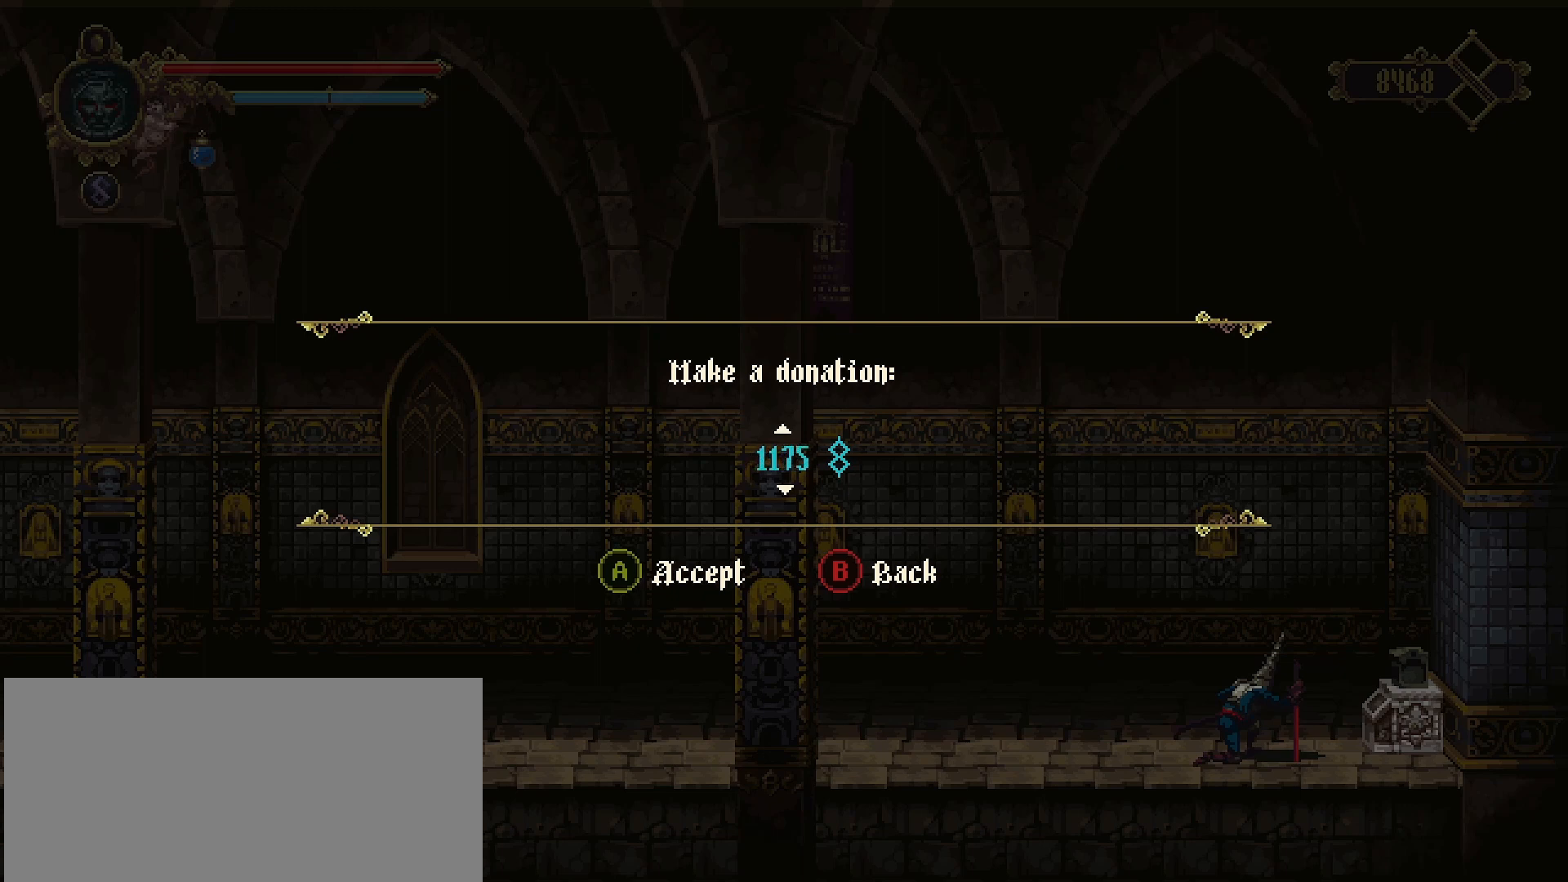
{"buttons": ["DPAD_UP"], "left_stick": "center", "right_stick": "center", "events": []}
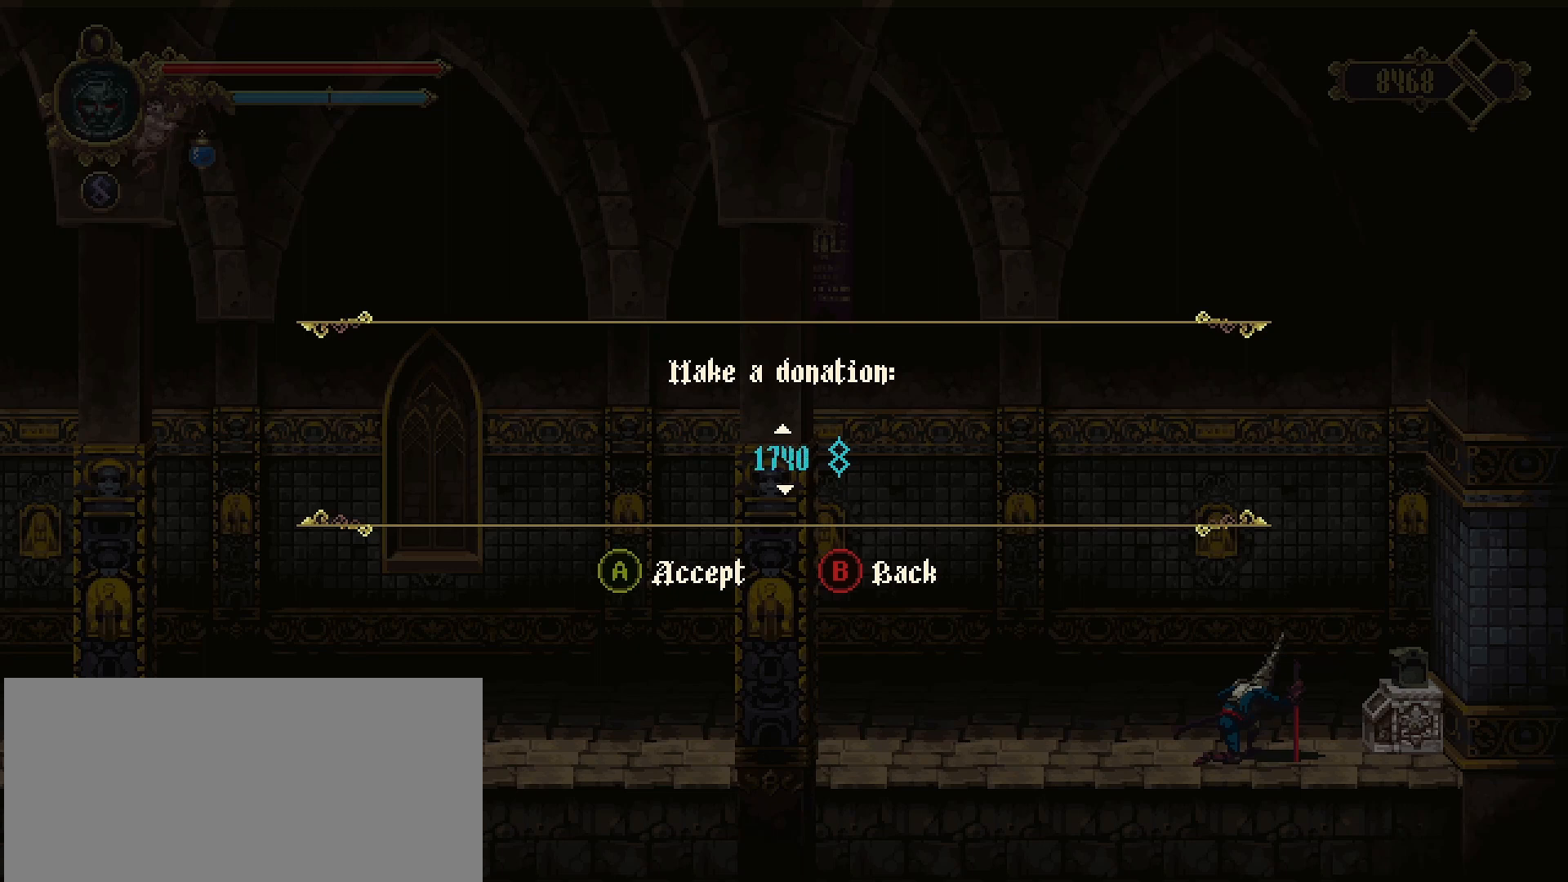
{"buttons": ["DPAD_UP"], "left_stick": "center", "right_stick": "center", "events": []}